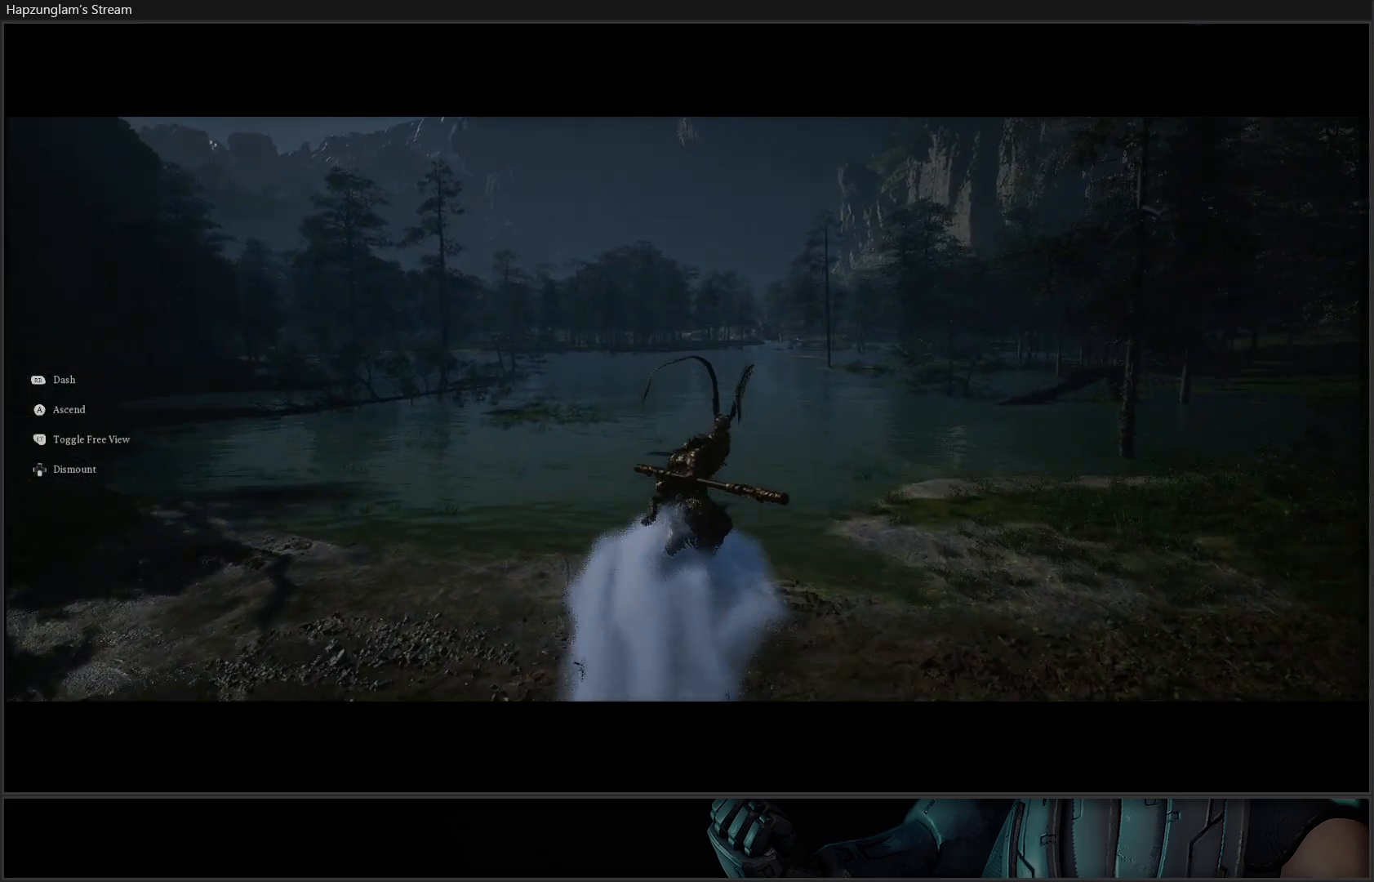
Gameplay with a controller (Xbox layout); each line is a JSON object with the inputs held at the frame after it. "events" lists button and stick changes between this image and that frame as [ms after this image, input, new state], when the widget could be followed in between. Not read: START.
{"buttons": [], "left_stick": "up", "right_stick": "center", "events": [[184, "right_stick", "down-left"], [250, "L3", "down"], [334, "L3", "up"], [417, "right_stick", "center"]]}
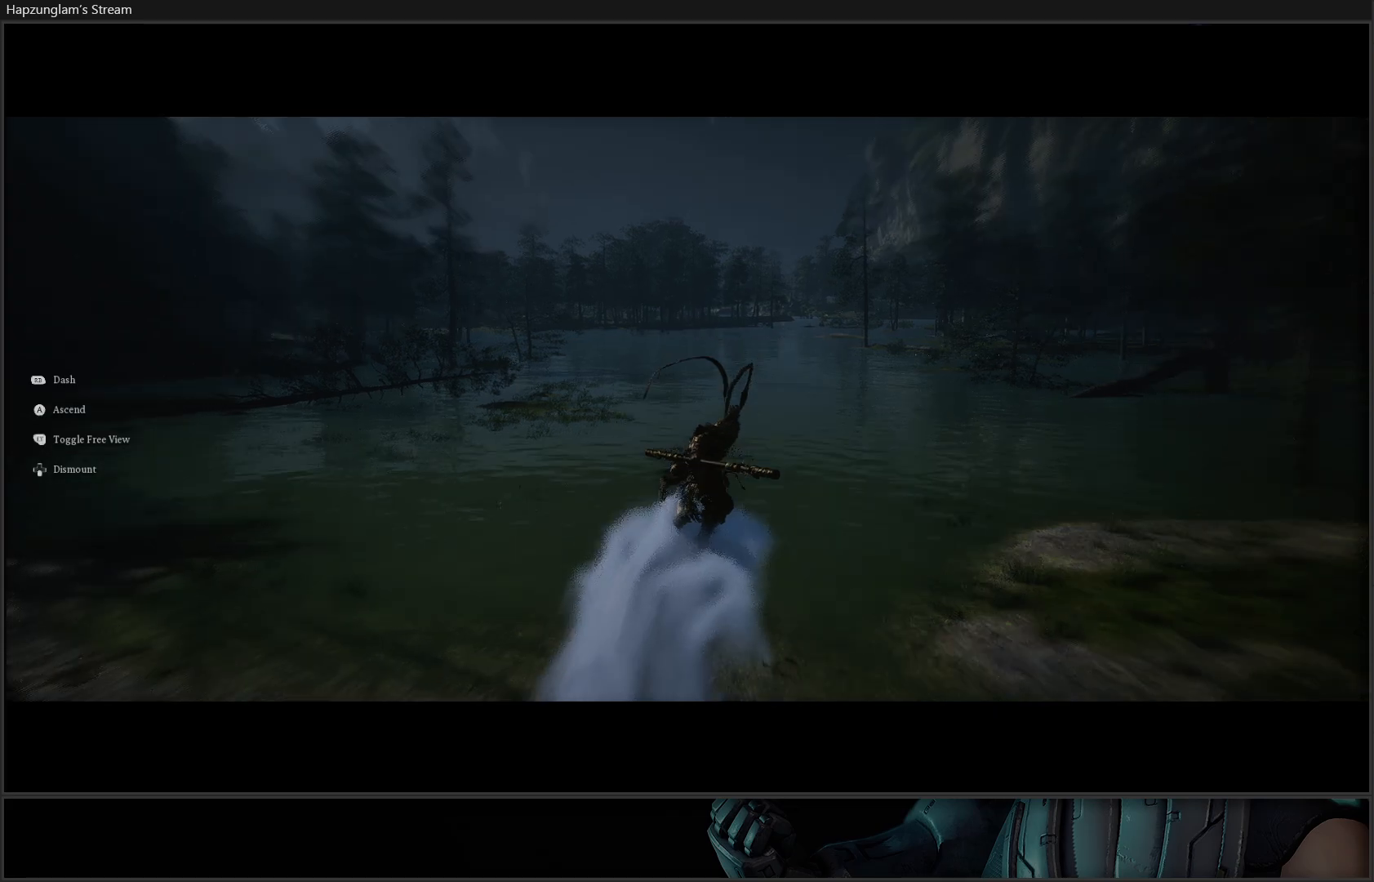
{"buttons": [], "left_stick": "up", "right_stick": "center", "events": []}
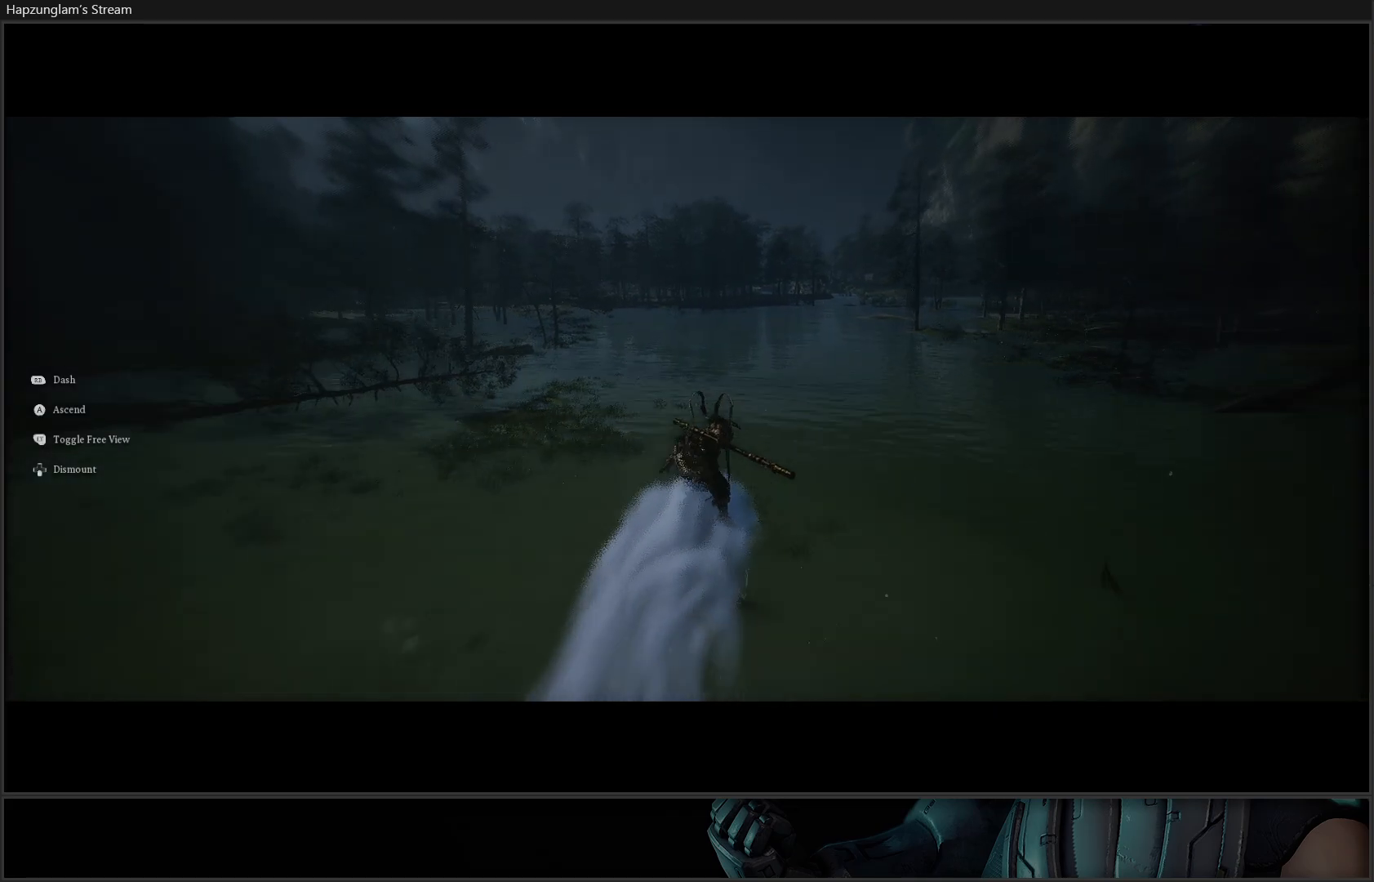
{"buttons": [], "left_stick": "up", "right_stick": "left", "events": [[300, "right_stick", "left"]]}
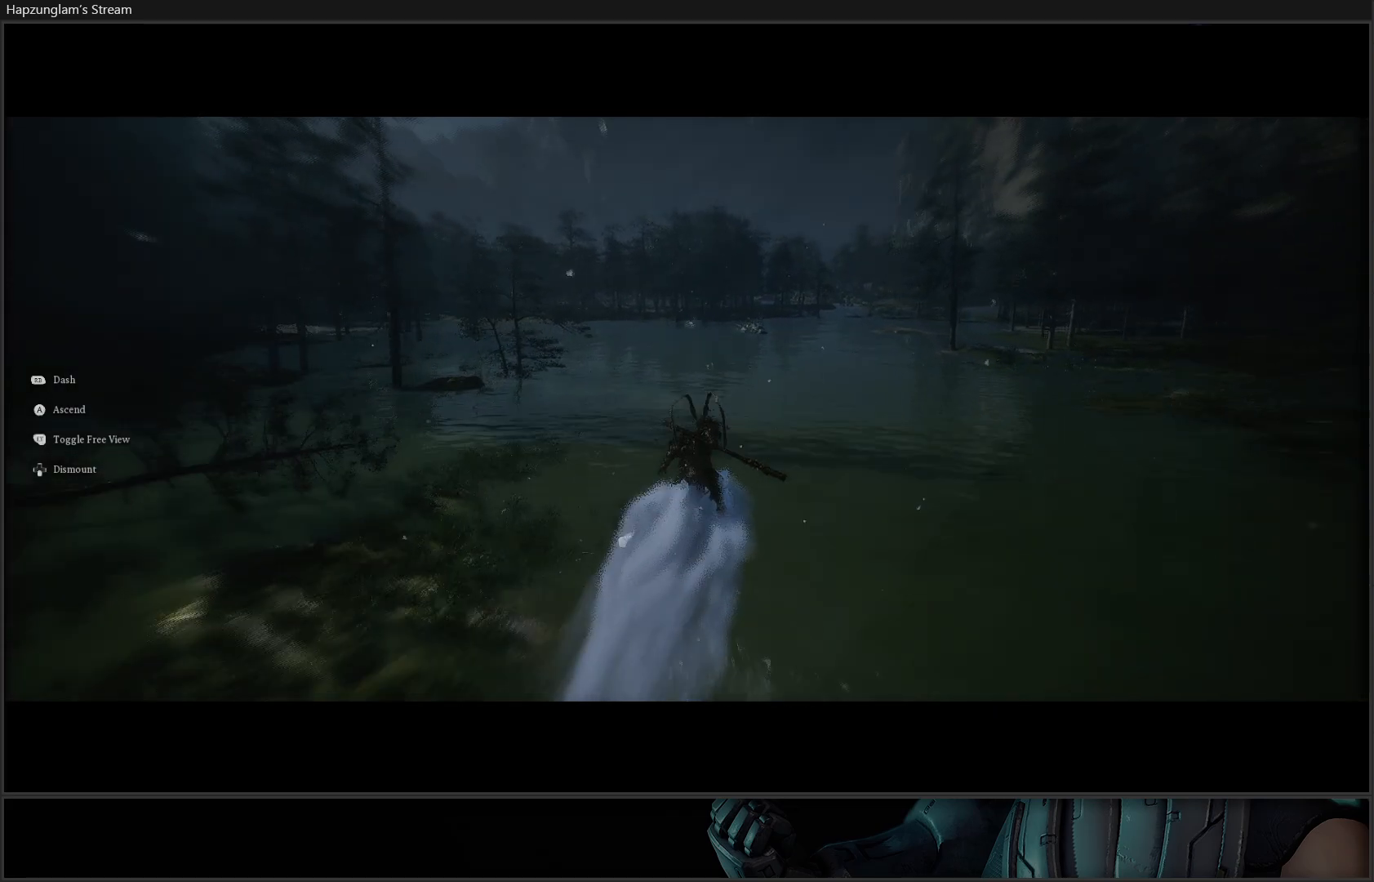
{"buttons": [], "left_stick": "up", "right_stick": "center", "events": [[267, "right_stick", "center"]]}
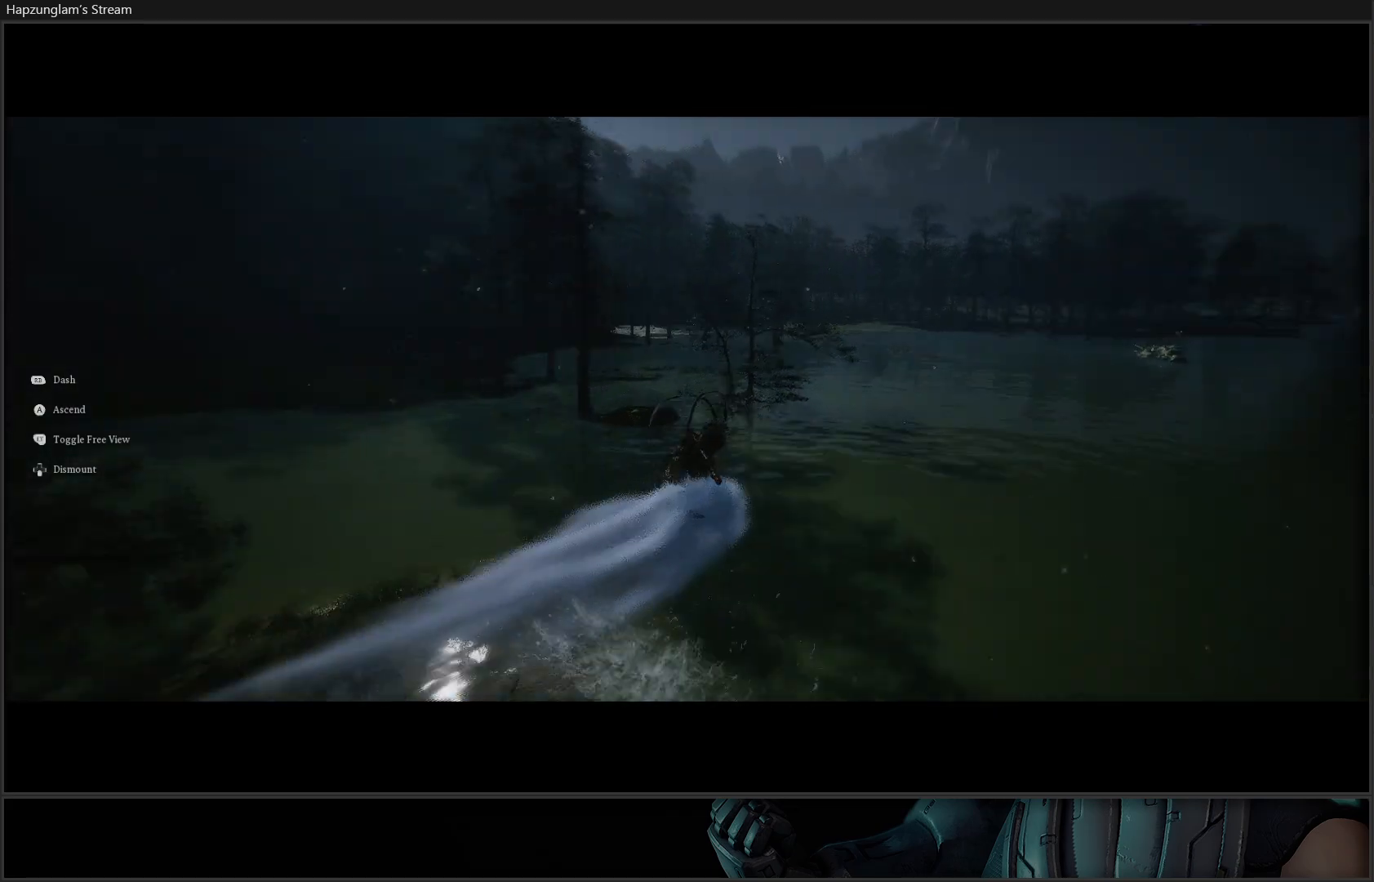
{"buttons": [], "left_stick": "center", "right_stick": "center", "events": [[250, "left_stick", "center"]]}
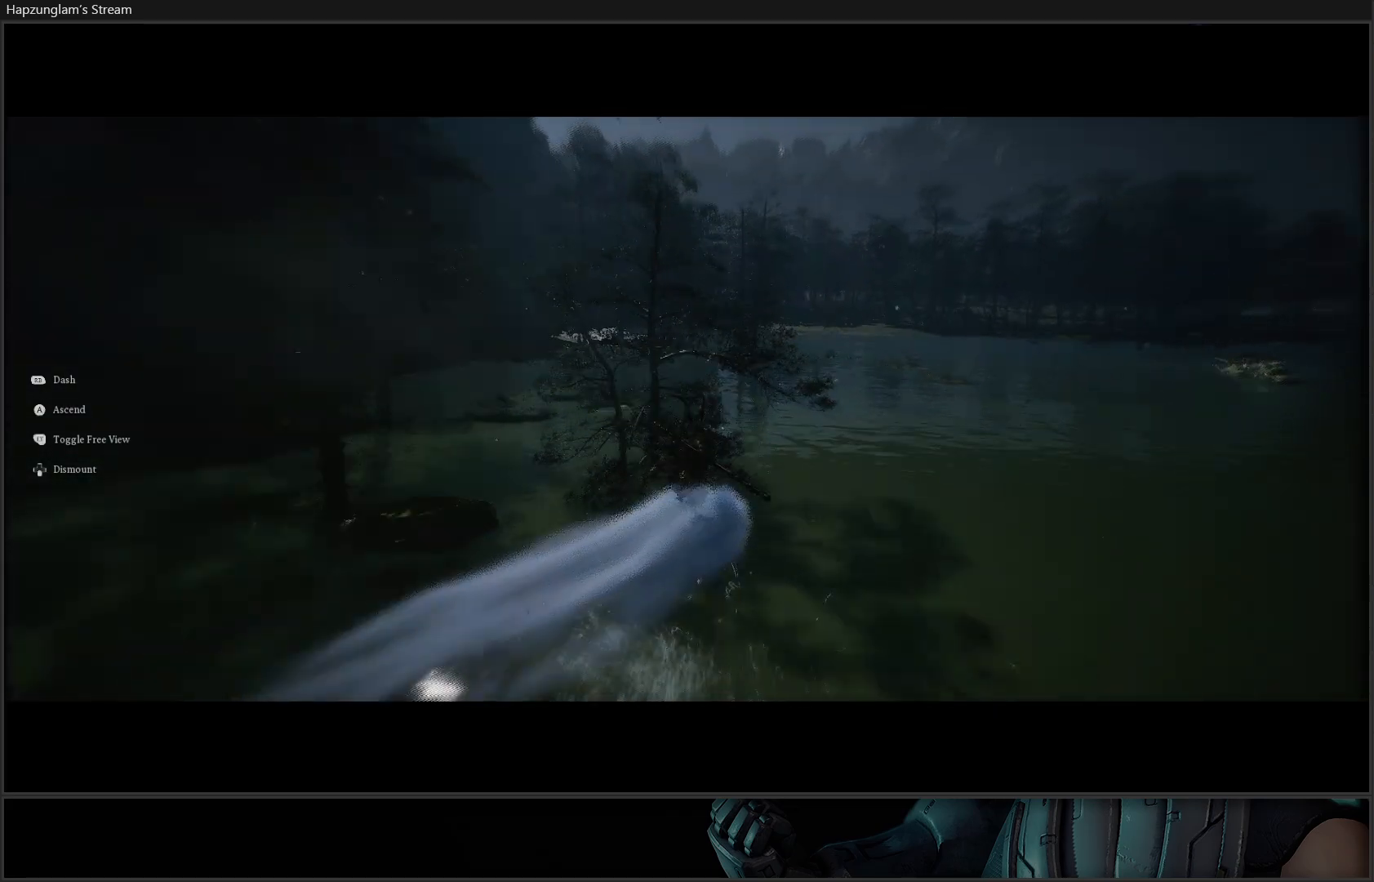
{"buttons": ["DPAD_DOWN"], "left_stick": "center", "right_stick": "right", "events": [[66, "left_stick", "right"], [66, "right_stick", "right"], [350, "left_stick", "center"], [483, "DPAD_DOWN", "down"]]}
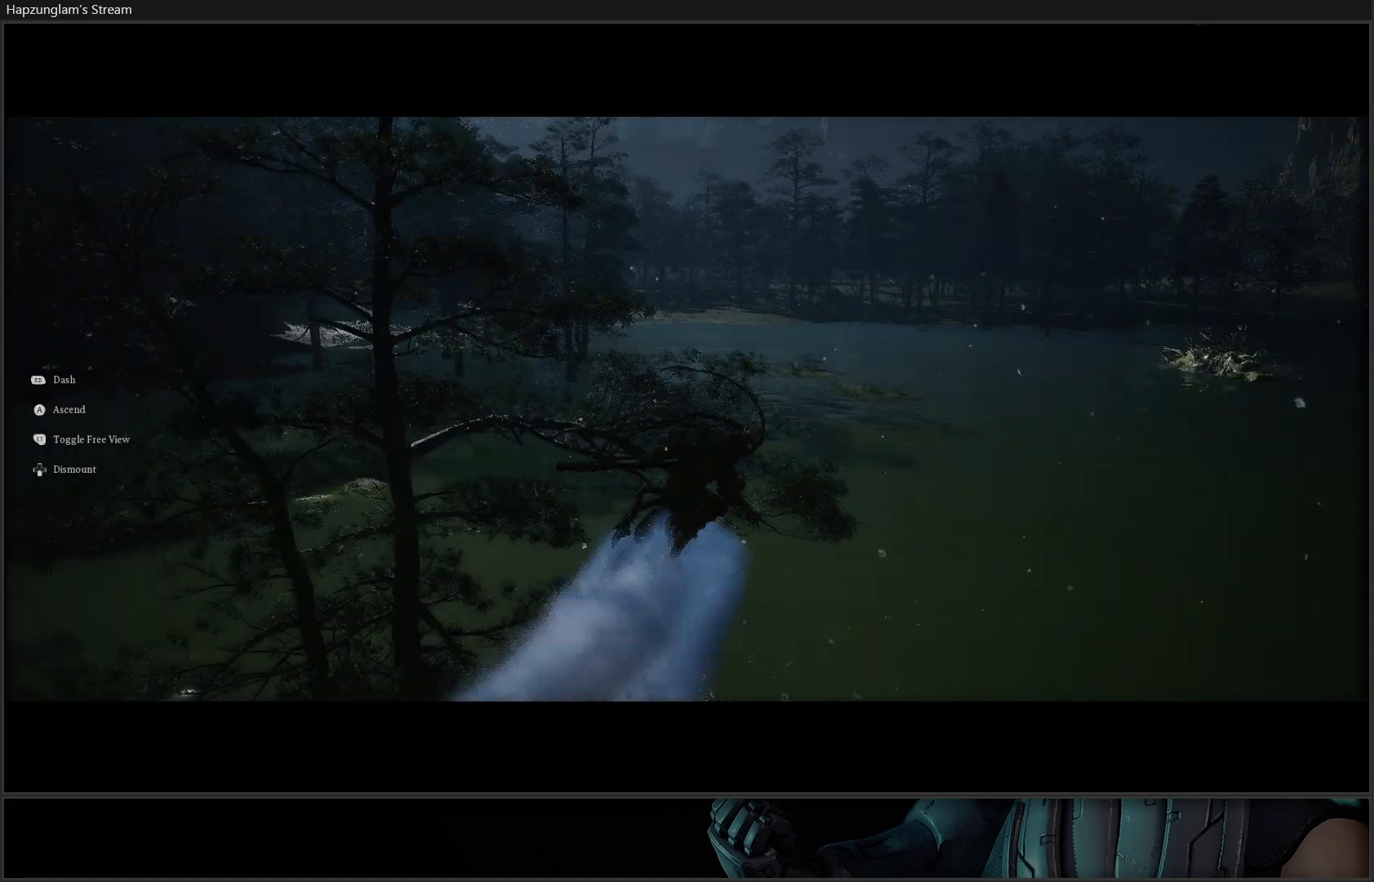
{"buttons": [], "left_stick": "center", "right_stick": "right", "events": [[84, "DPAD_DOWN", "up"]]}
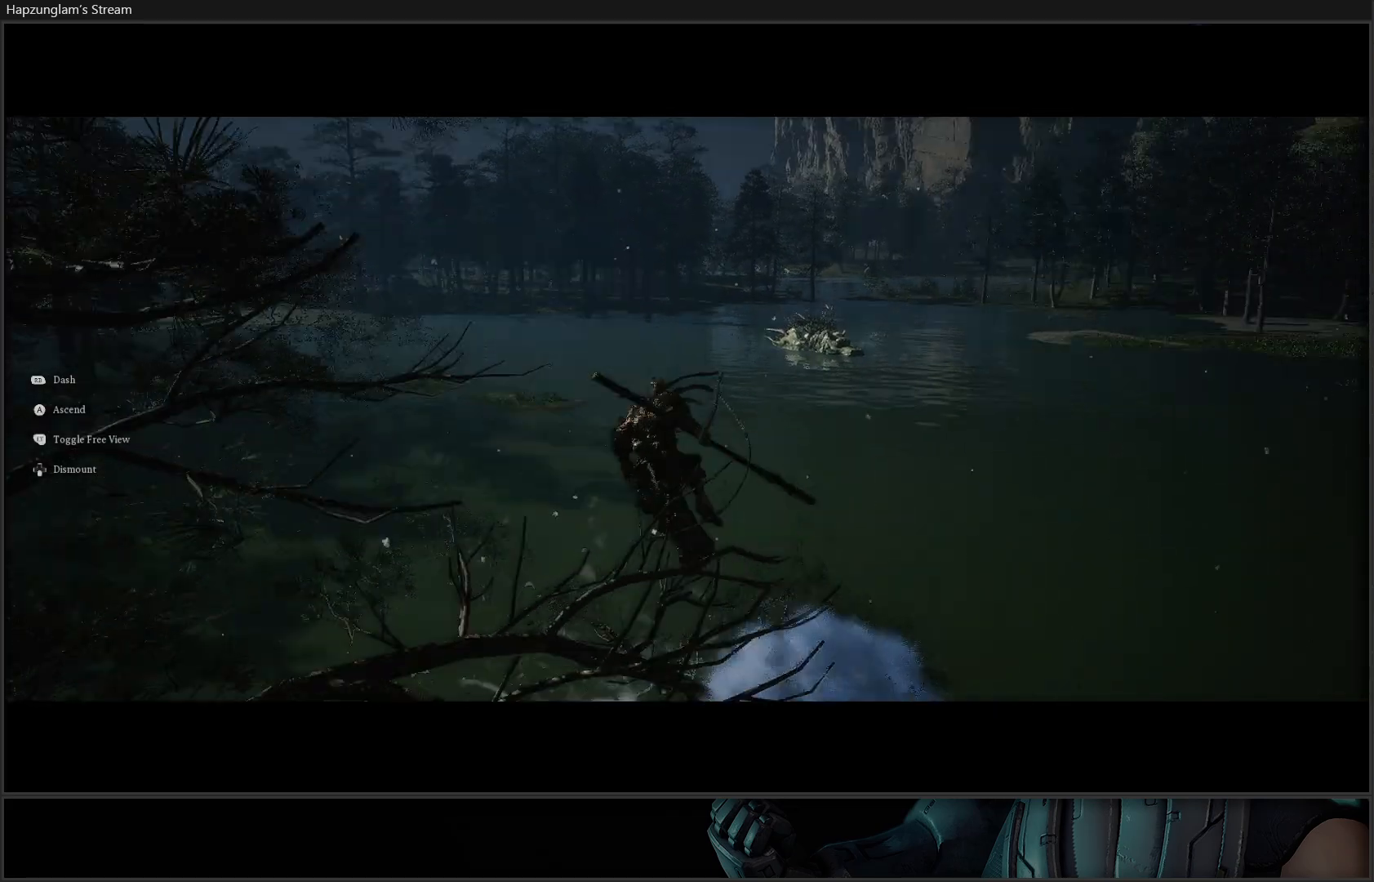
{"buttons": [], "left_stick": "center", "right_stick": "center", "events": [[100, "right_stick", "center"]]}
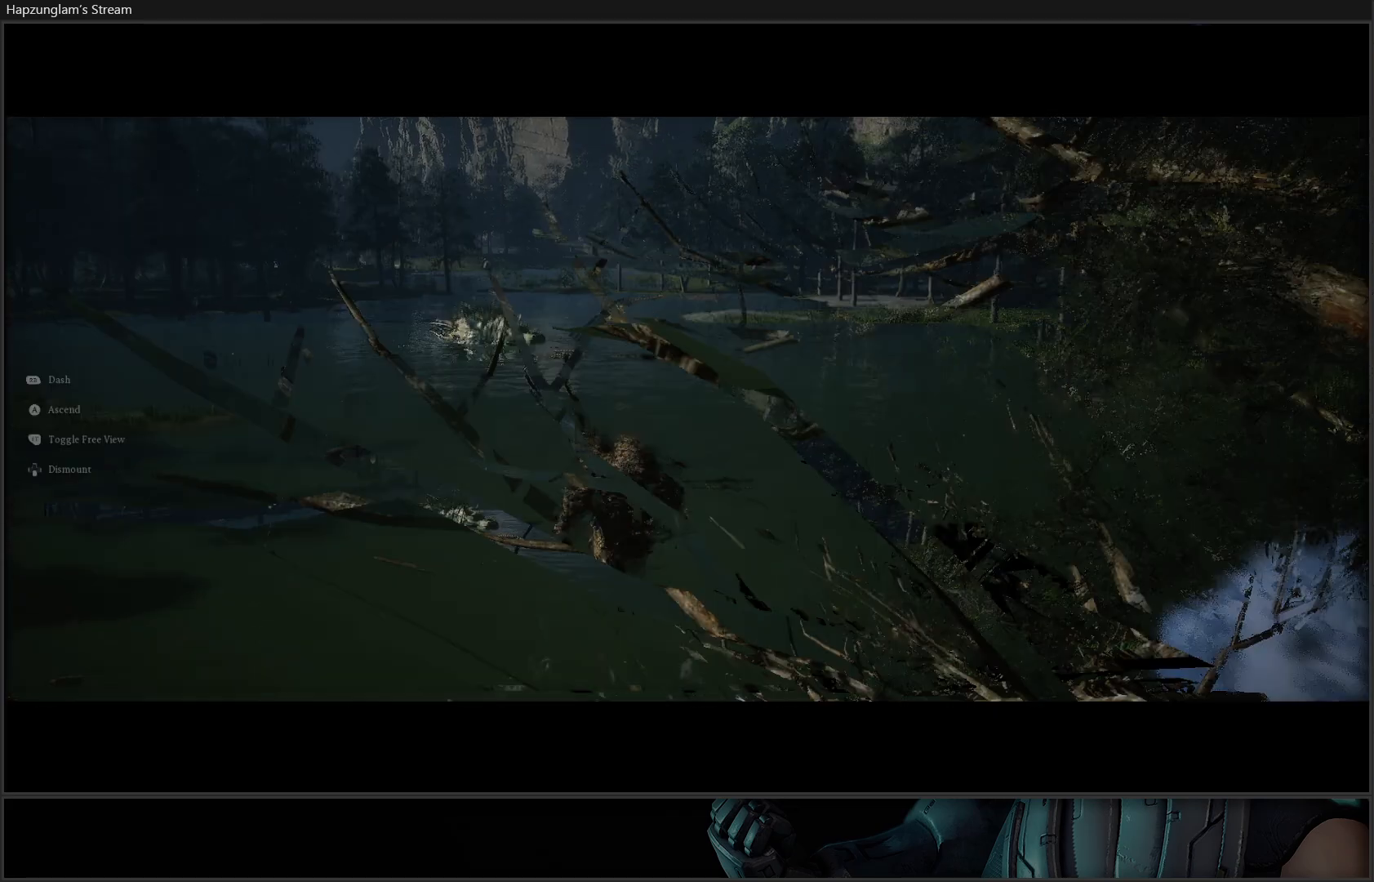
{"buttons": [], "left_stick": "up-left", "right_stick": "center", "events": [[334, "left_stick", "up-left"]]}
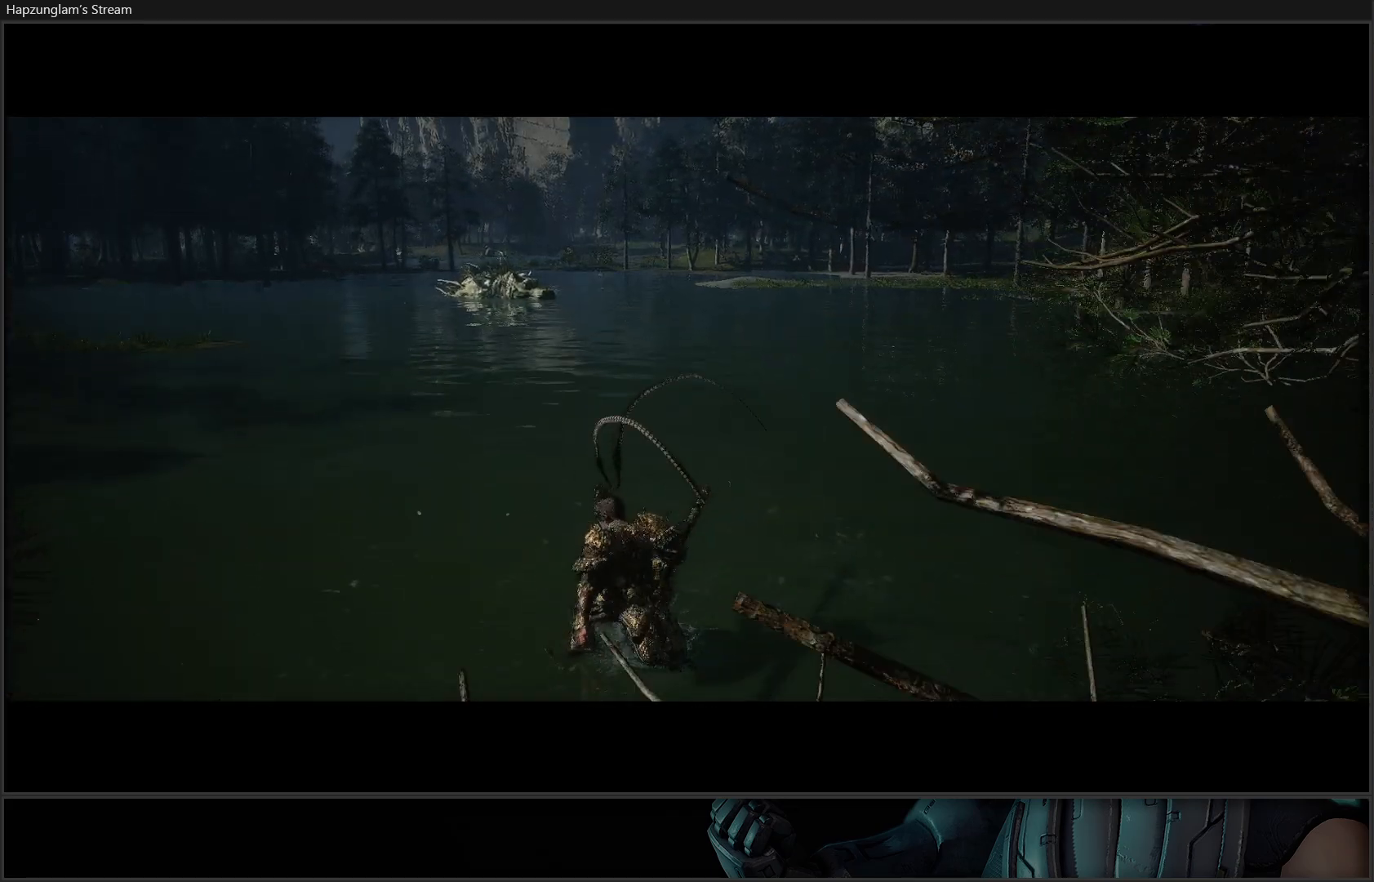
{"buttons": [], "left_stick": "up-left", "right_stick": "center", "events": [[283, "R3", "down"], [450, "R3", "up"]]}
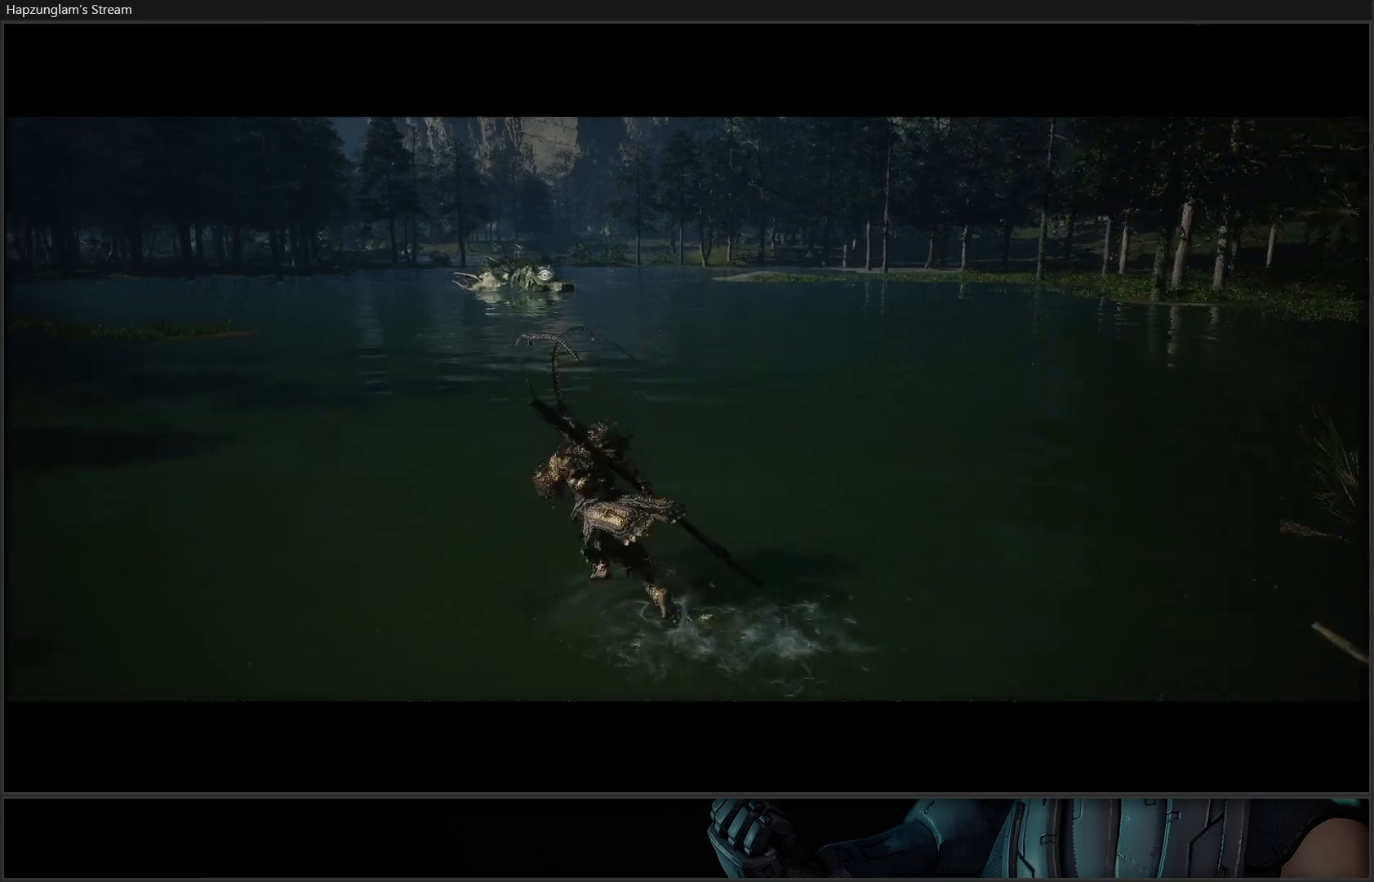
{"buttons": ["Y"], "left_stick": "up-left", "right_stick": "center", "events": [[384, "Y", "down"]]}
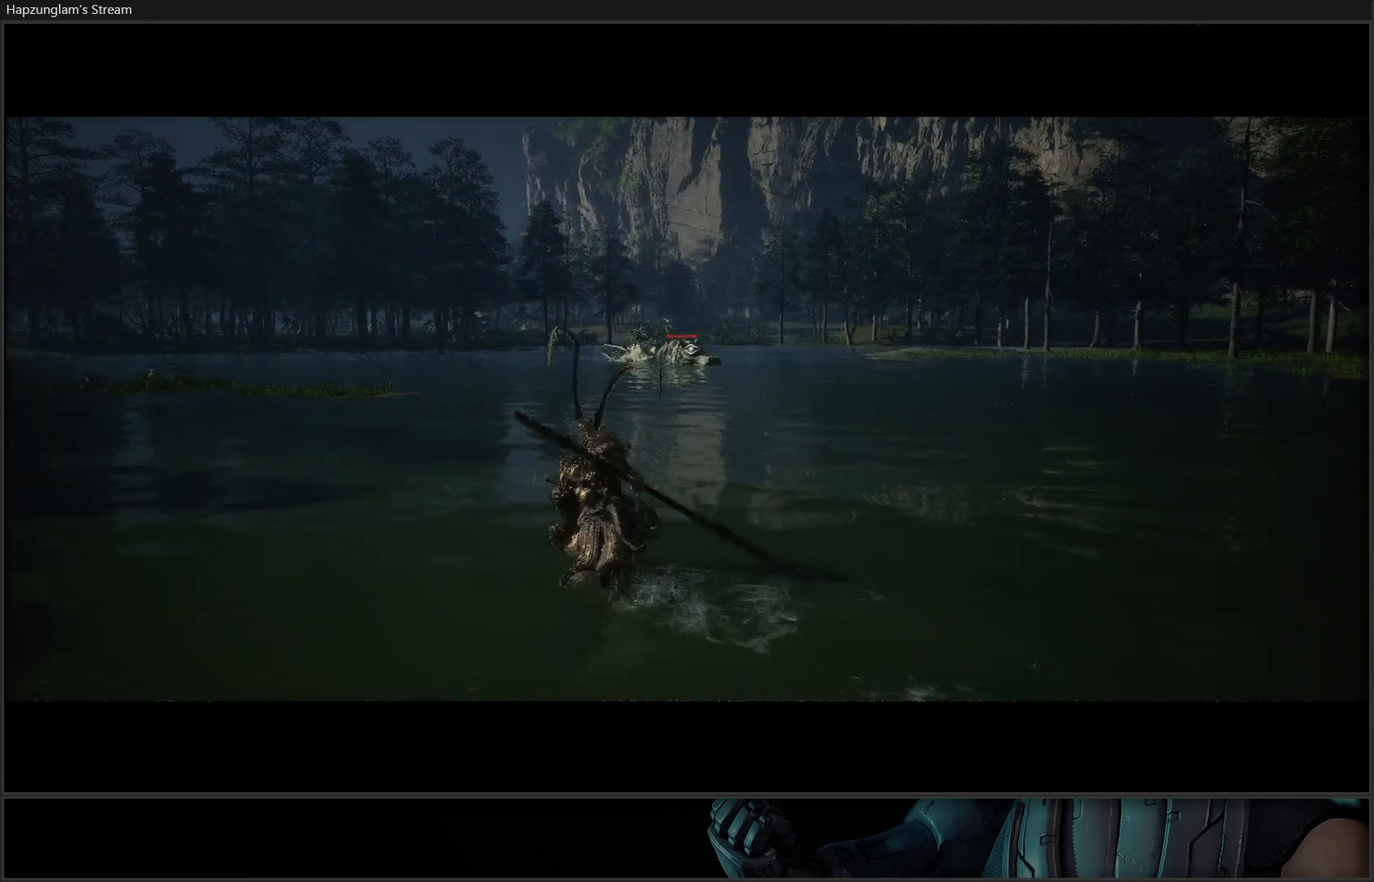
{"buttons": ["Y"], "left_stick": "up-left", "right_stick": "center", "events": []}
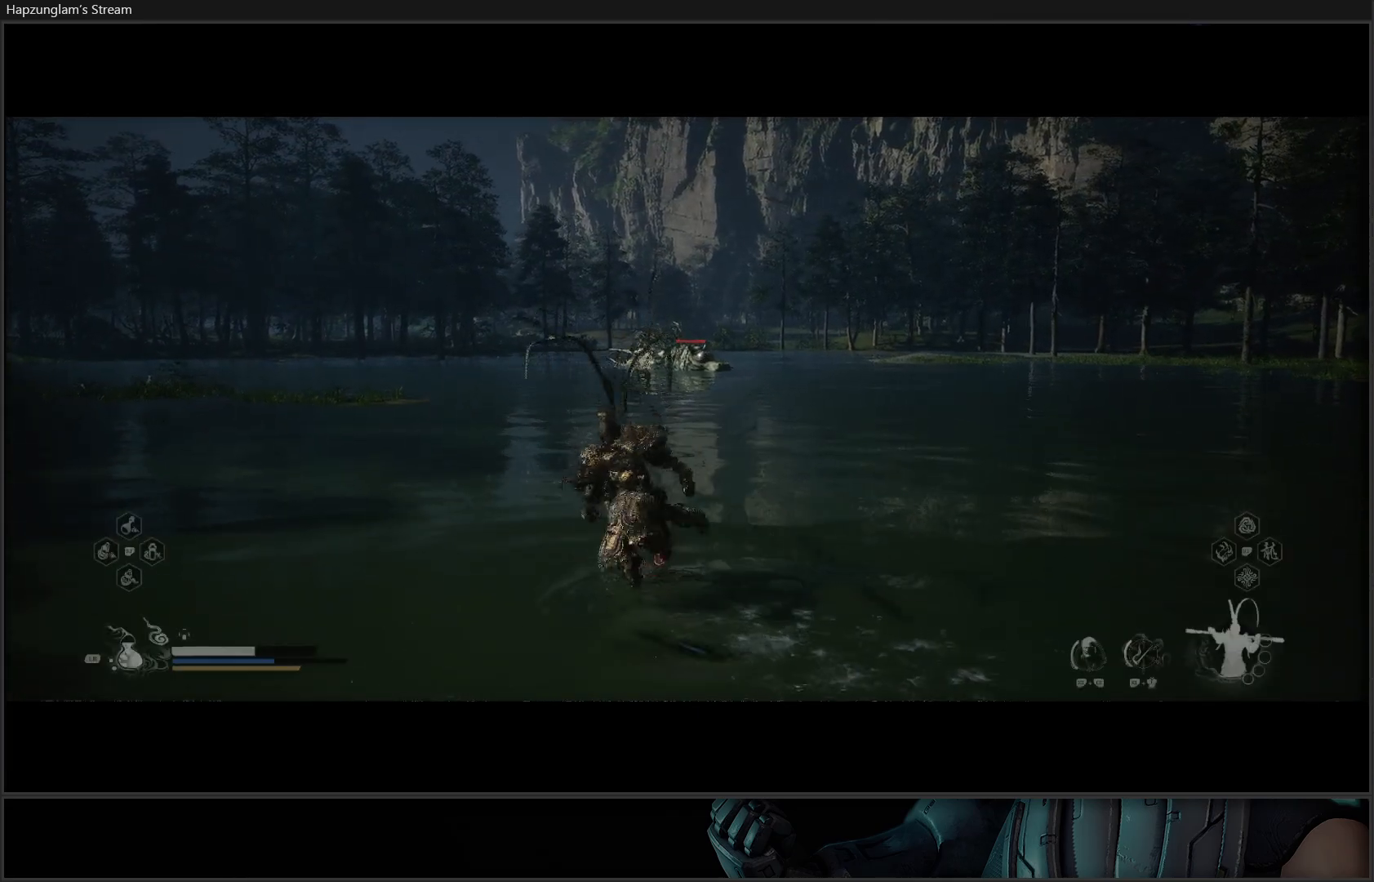
{"buttons": ["Y"], "left_stick": "up-left", "right_stick": "center", "events": [[84, "L3", "down"], [201, "L3", "up"]]}
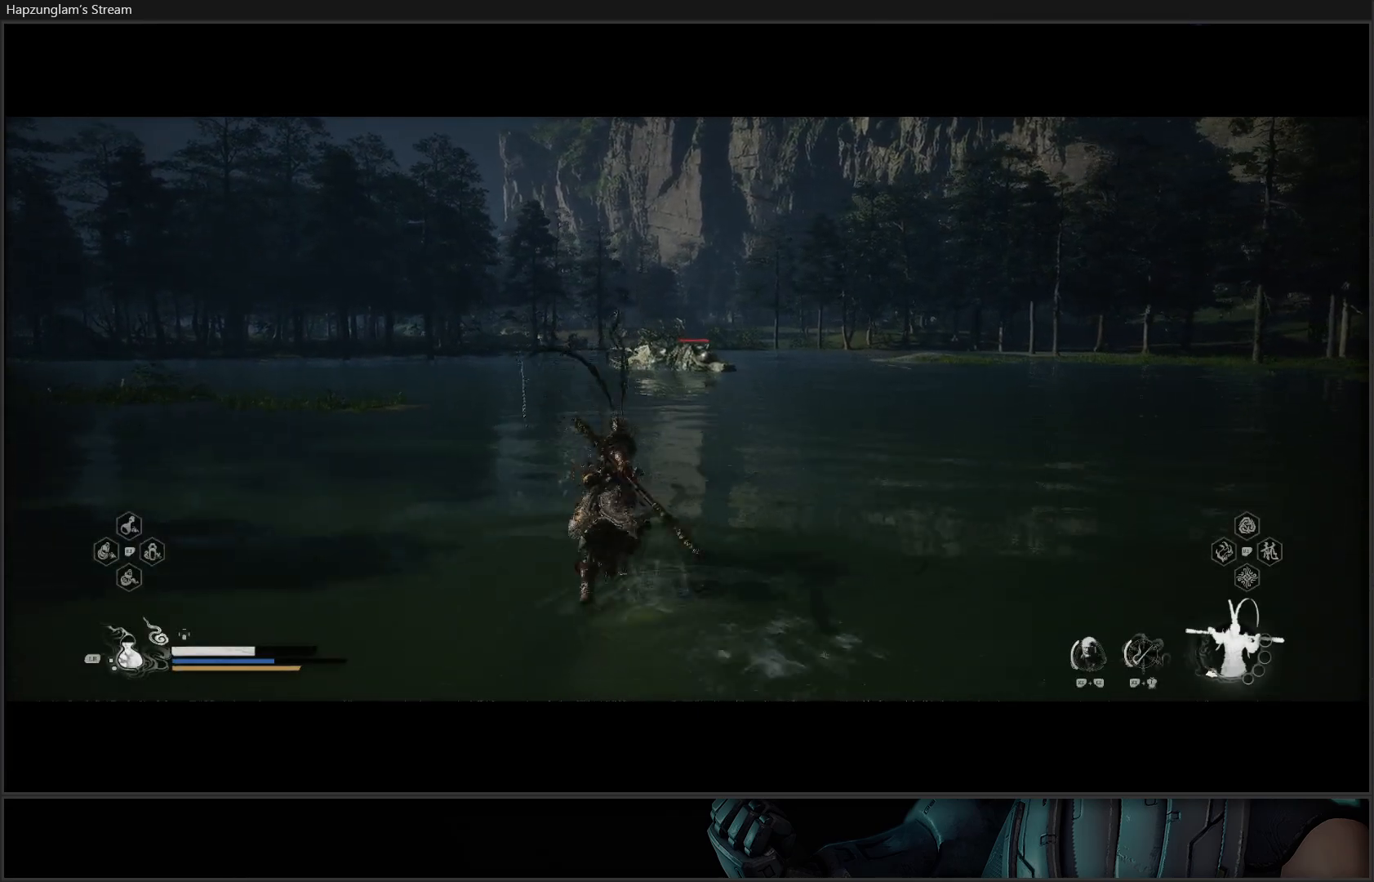
{"buttons": ["Y"], "left_stick": "center", "right_stick": "center", "events": [[33, "left_stick", "center"]]}
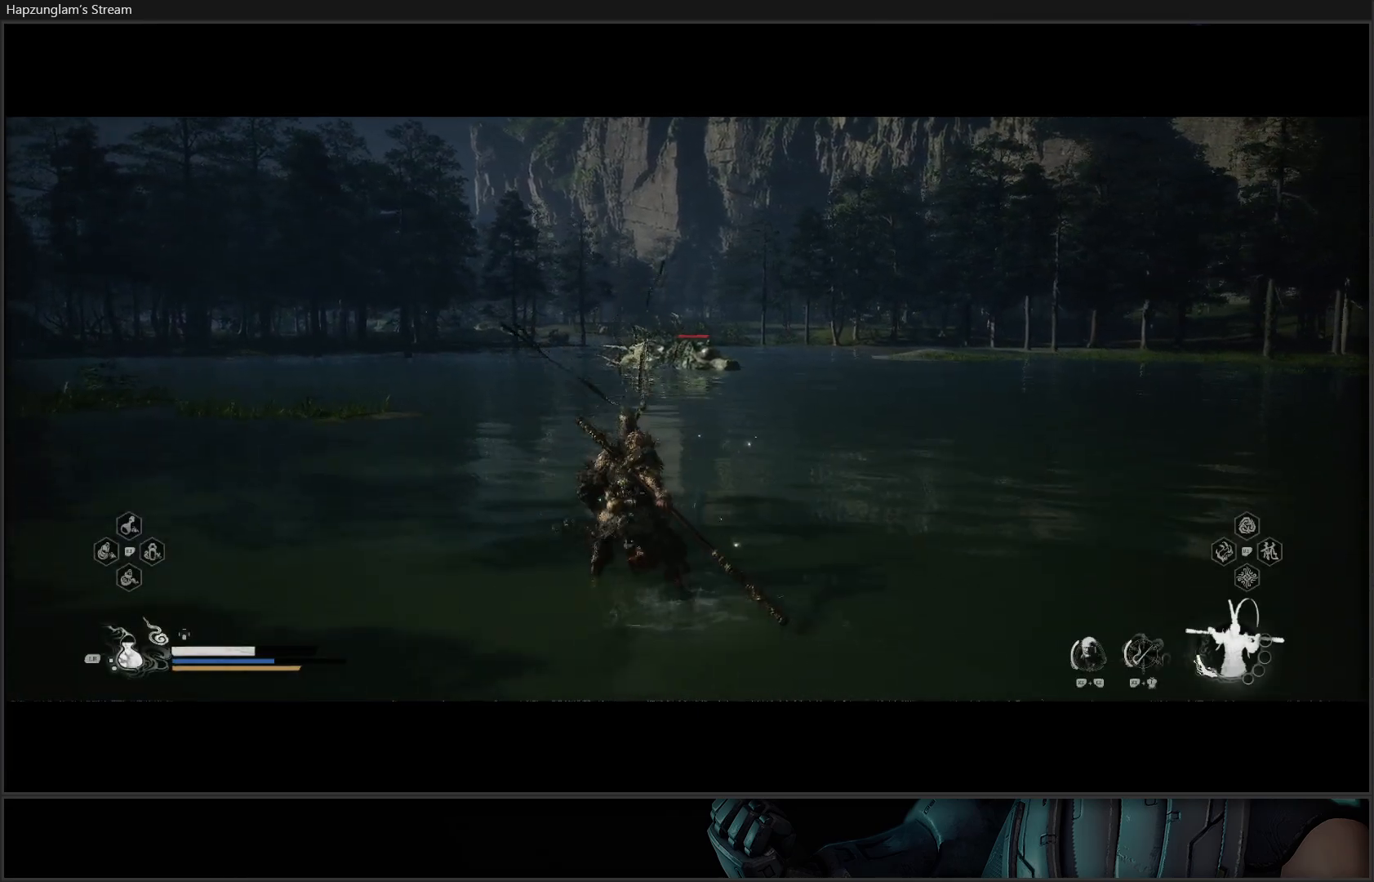
{"buttons": ["Y"], "left_stick": "center", "right_stick": "center", "events": []}
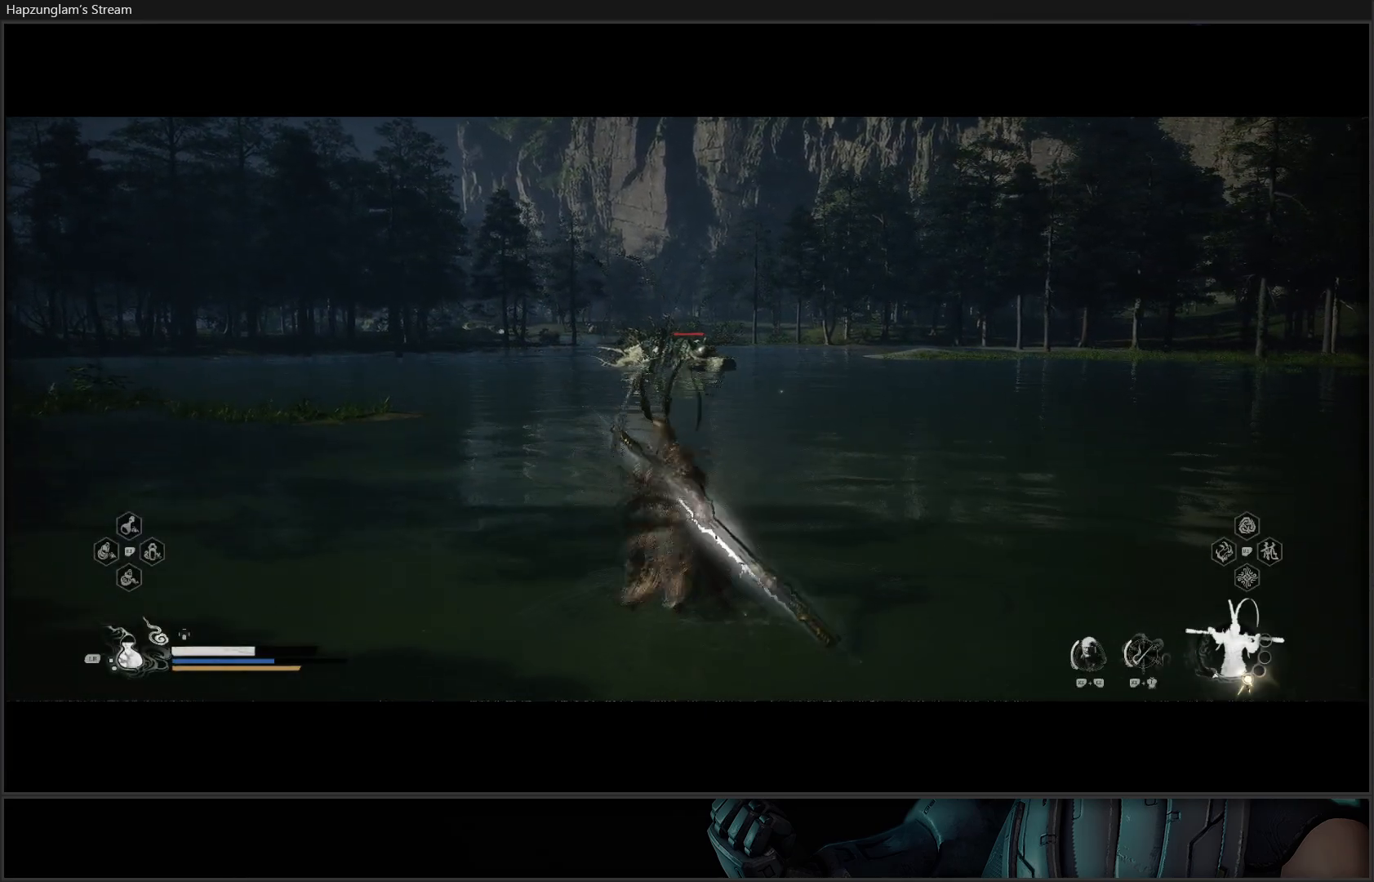
{"buttons": ["Y"], "left_stick": "center", "right_stick": "center", "events": []}
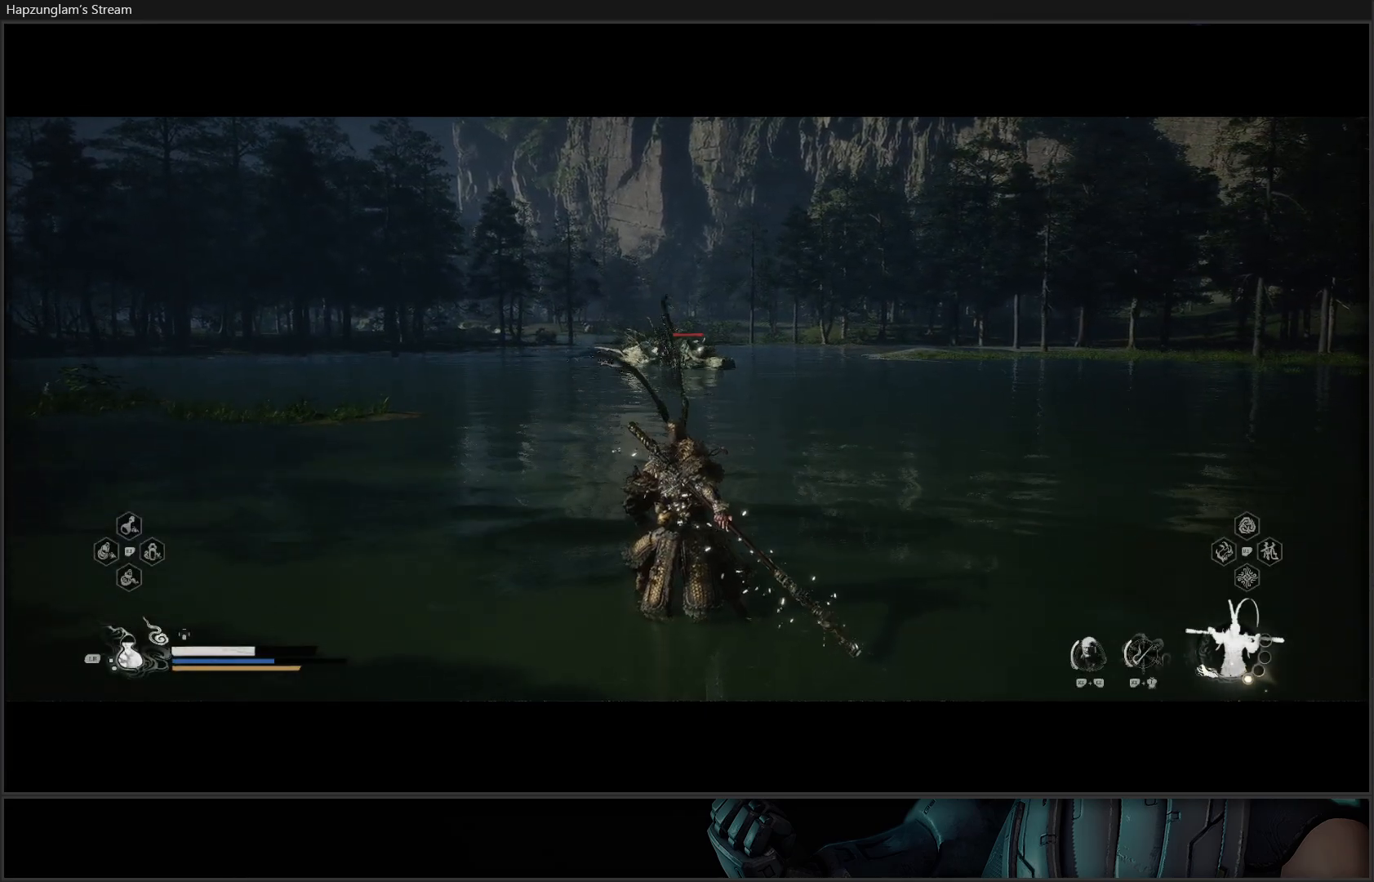
{"buttons": ["Y"], "left_stick": "center", "right_stick": "center", "events": []}
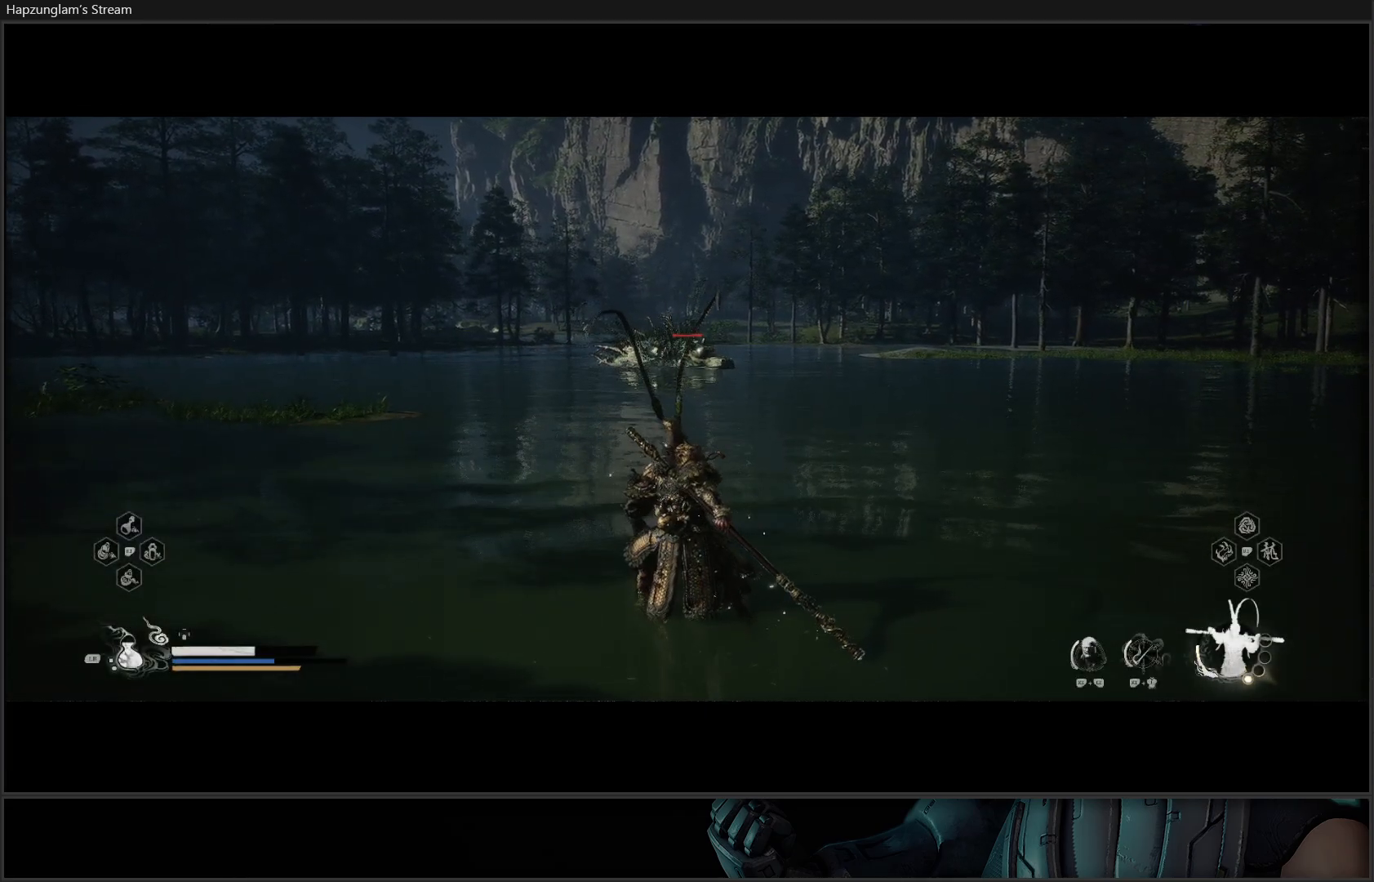
{"buttons": ["Y"], "left_stick": "center", "right_stick": "center", "events": []}
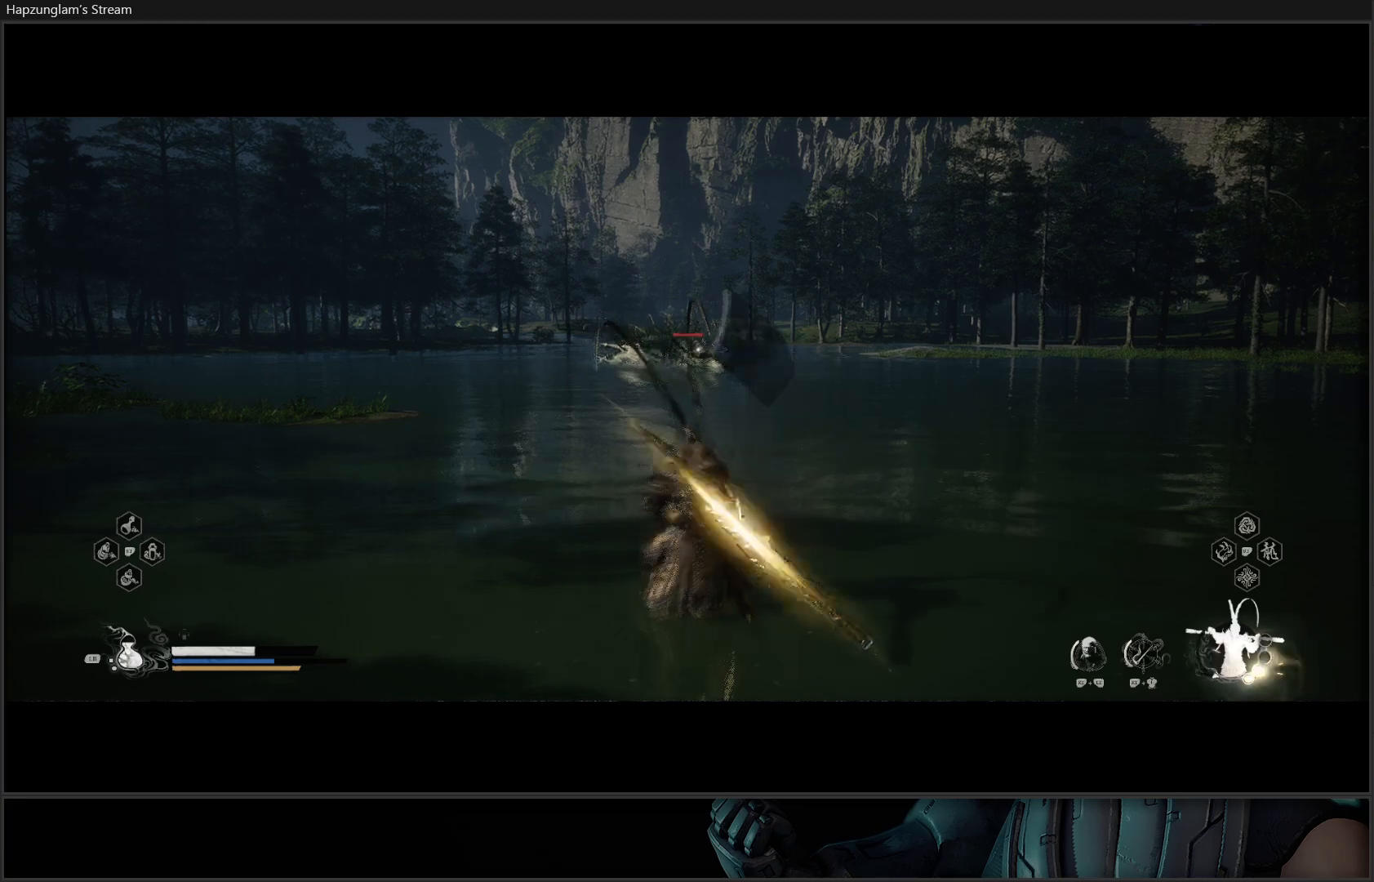
{"buttons": ["Y"], "left_stick": "center", "right_stick": "center", "events": []}
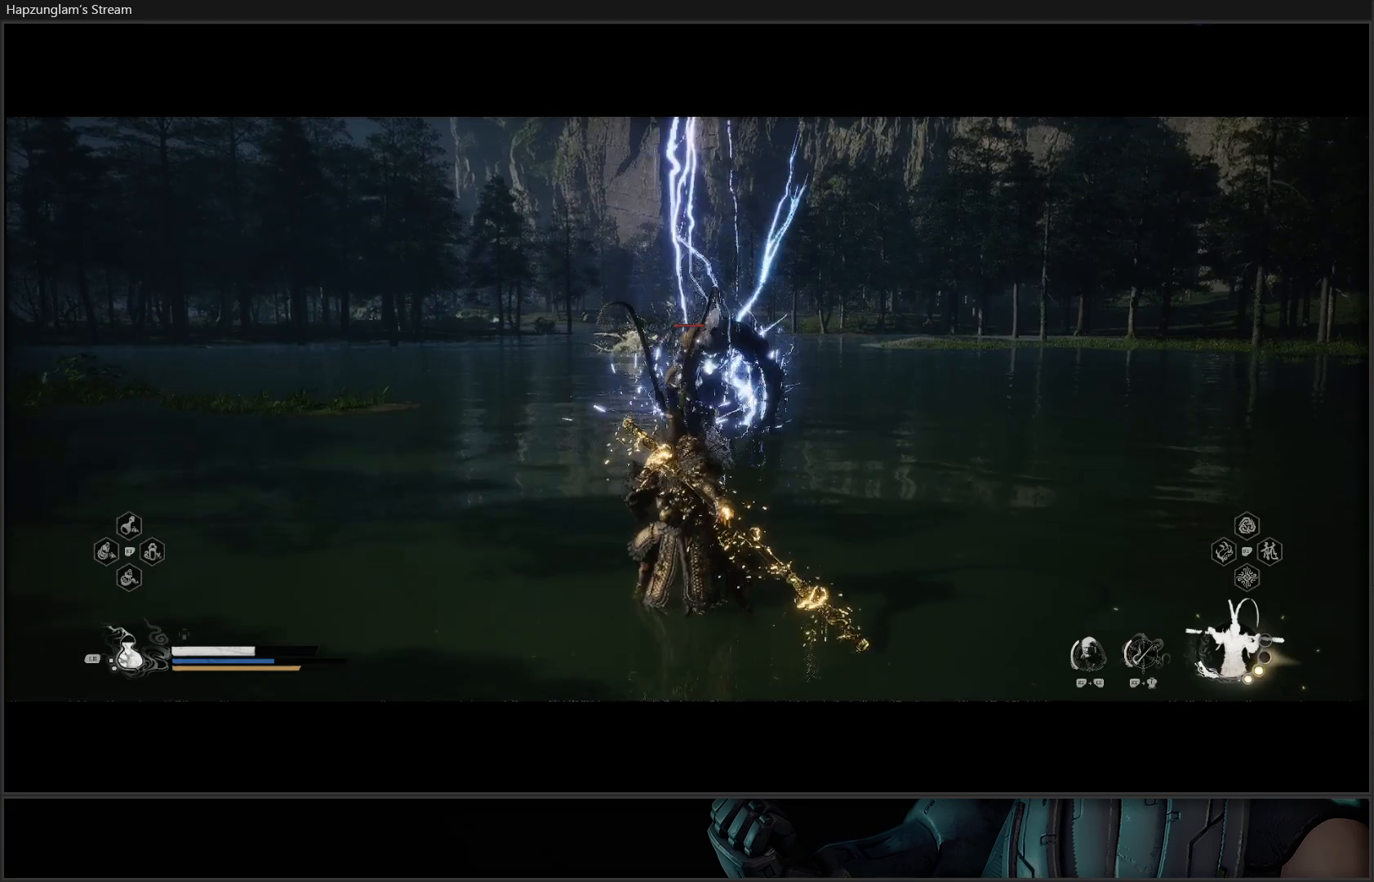
{"buttons": ["Y"], "left_stick": "center", "right_stick": "center", "events": []}
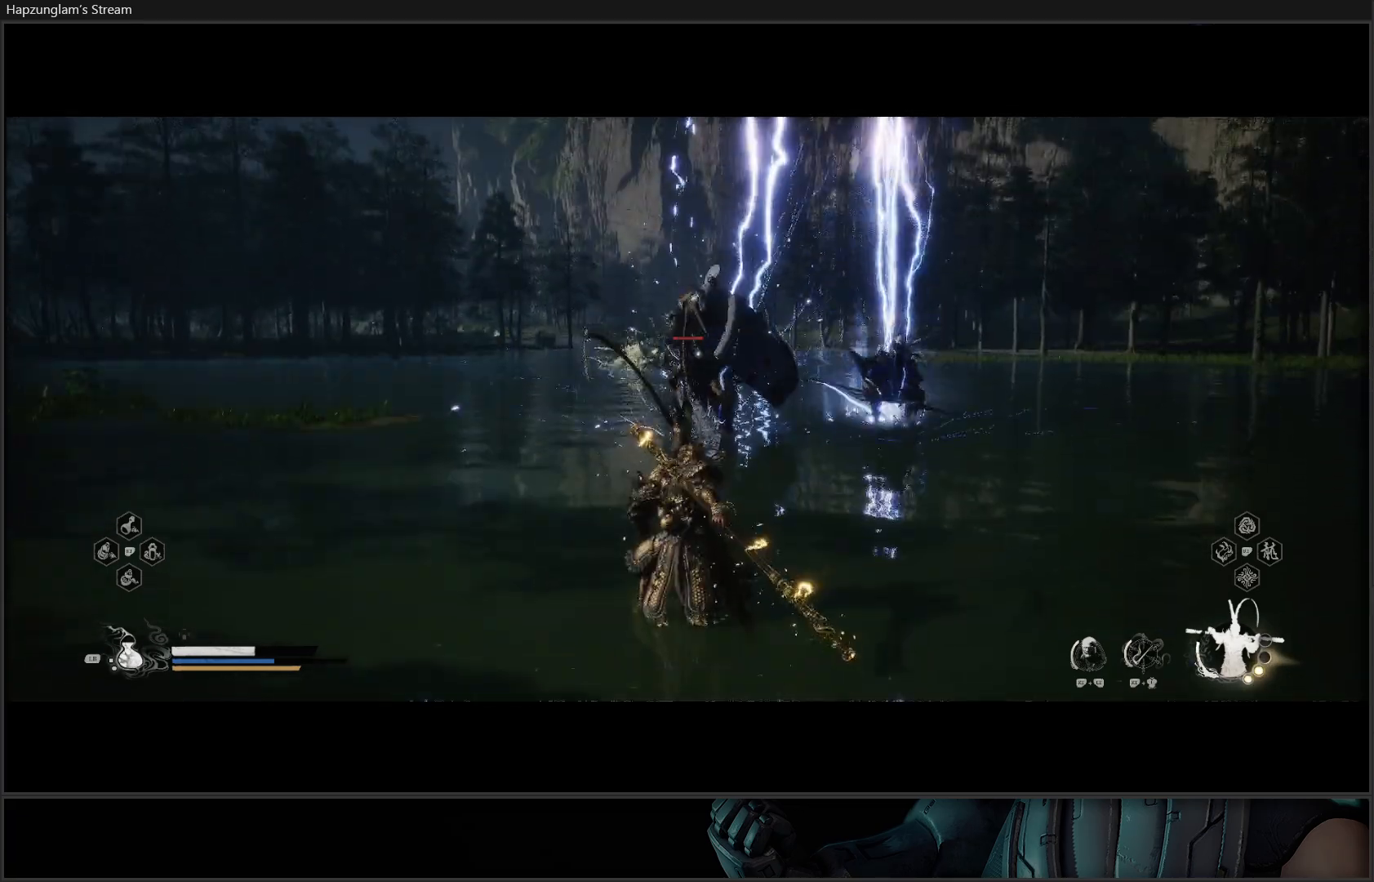
{"buttons": ["Y"], "left_stick": "center", "right_stick": "center", "events": []}
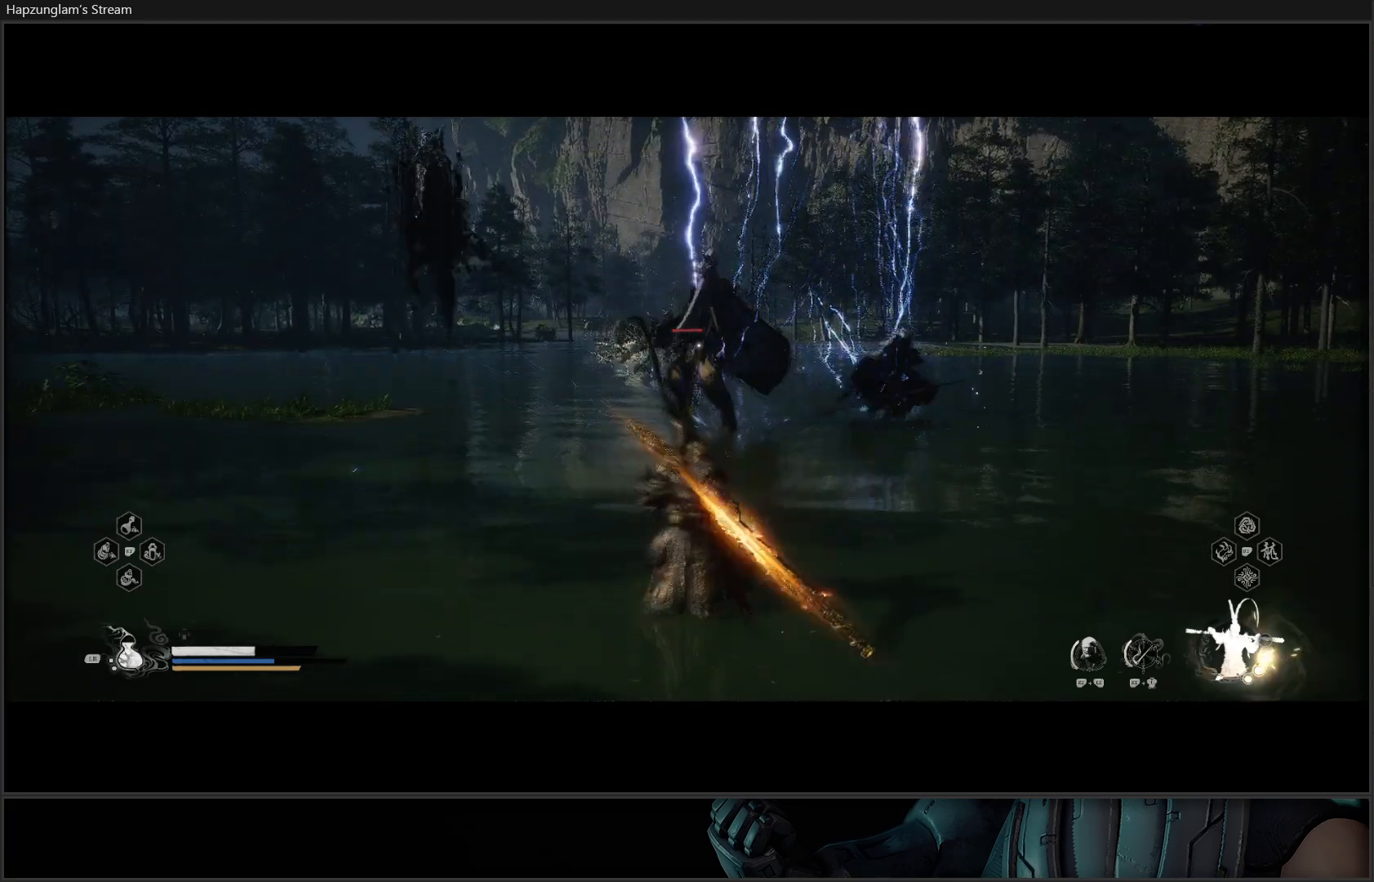
{"buttons": ["Y"], "left_stick": "center", "right_stick": "center", "events": []}
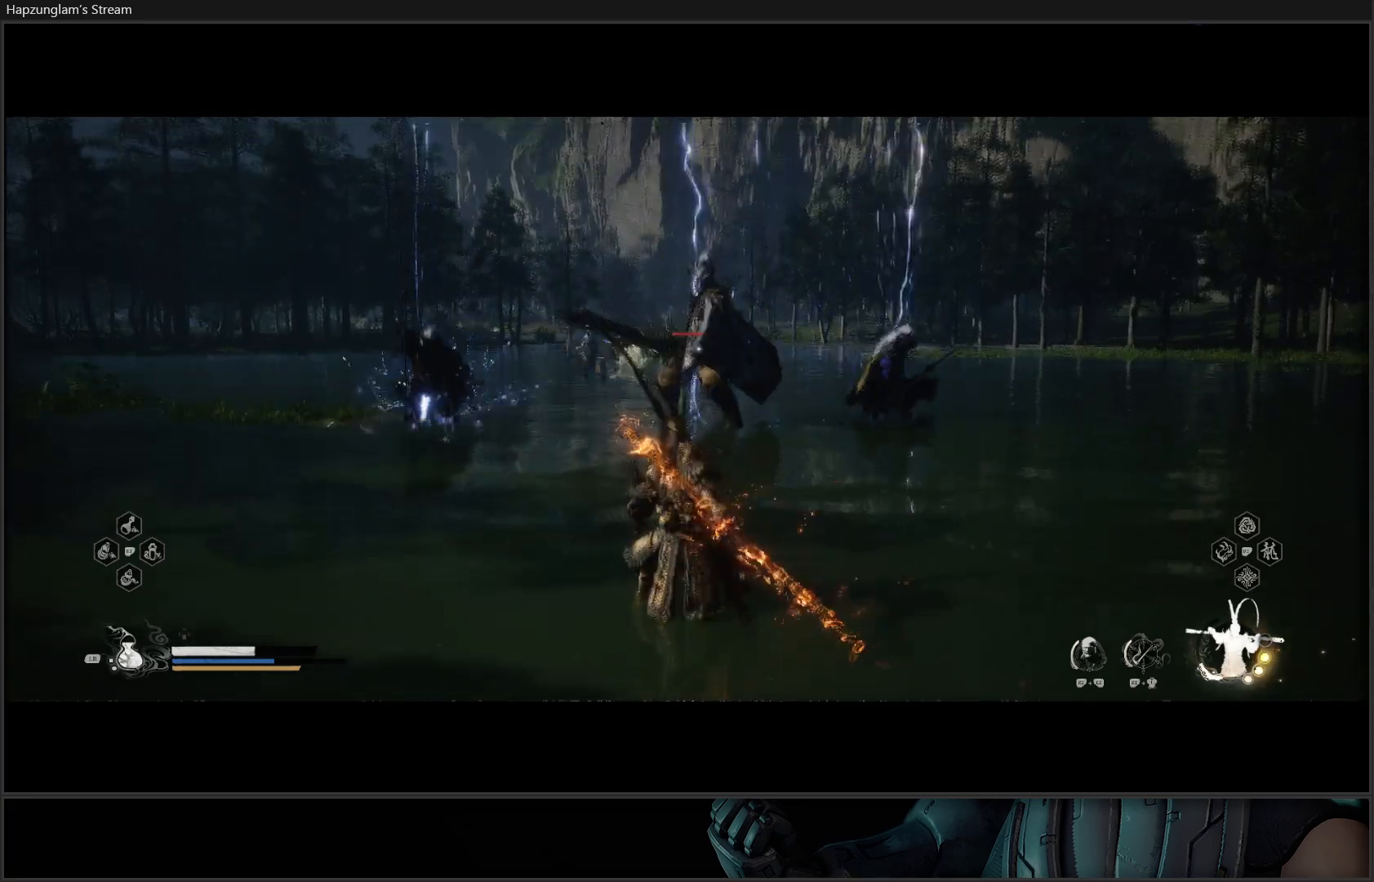
{"buttons": ["Y"], "left_stick": "up", "right_stick": "center", "events": [[17, "left_stick", "up"]]}
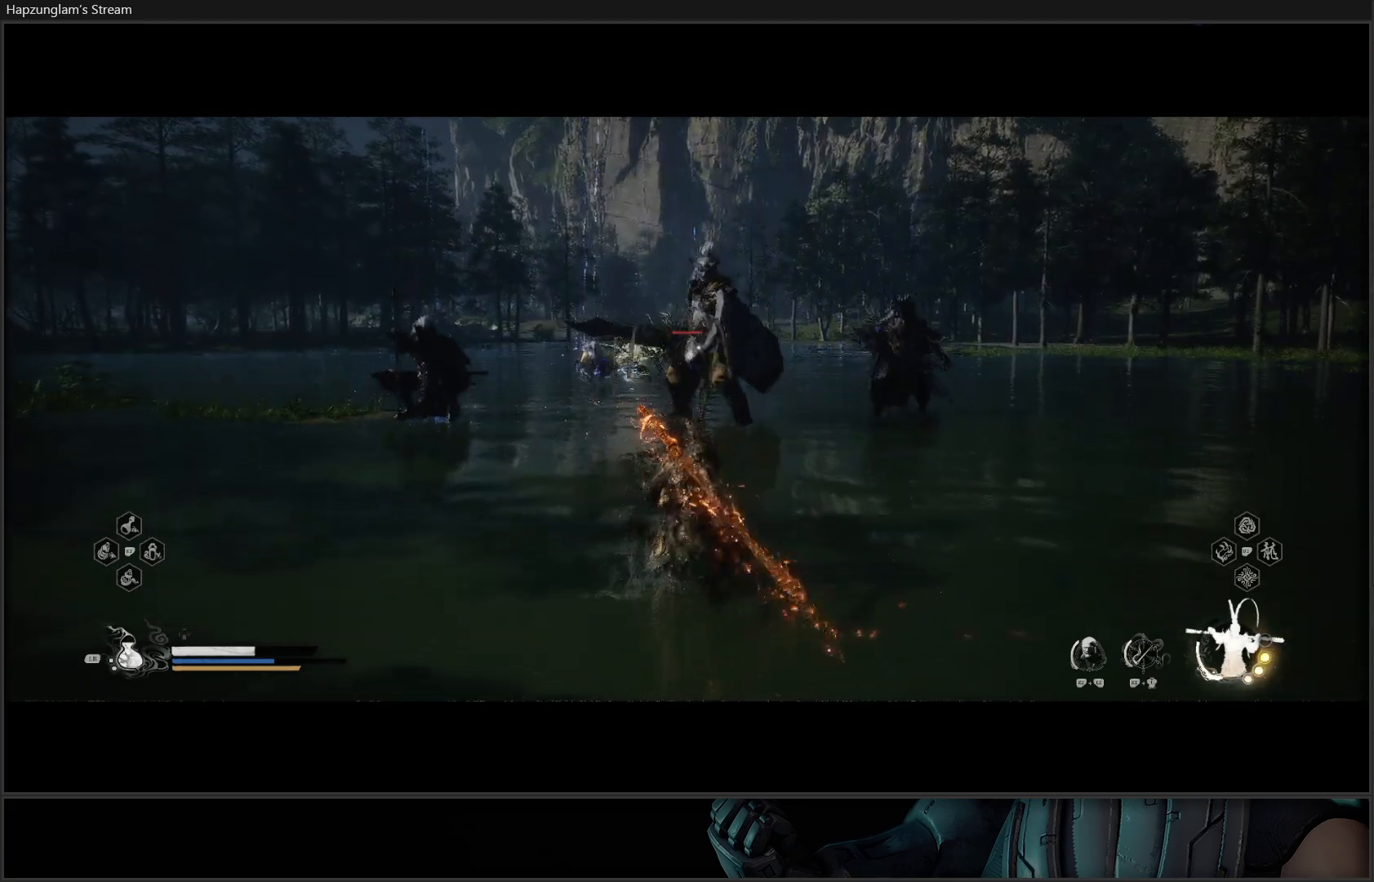
{"buttons": ["Y"], "left_stick": "up", "right_stick": "center", "events": []}
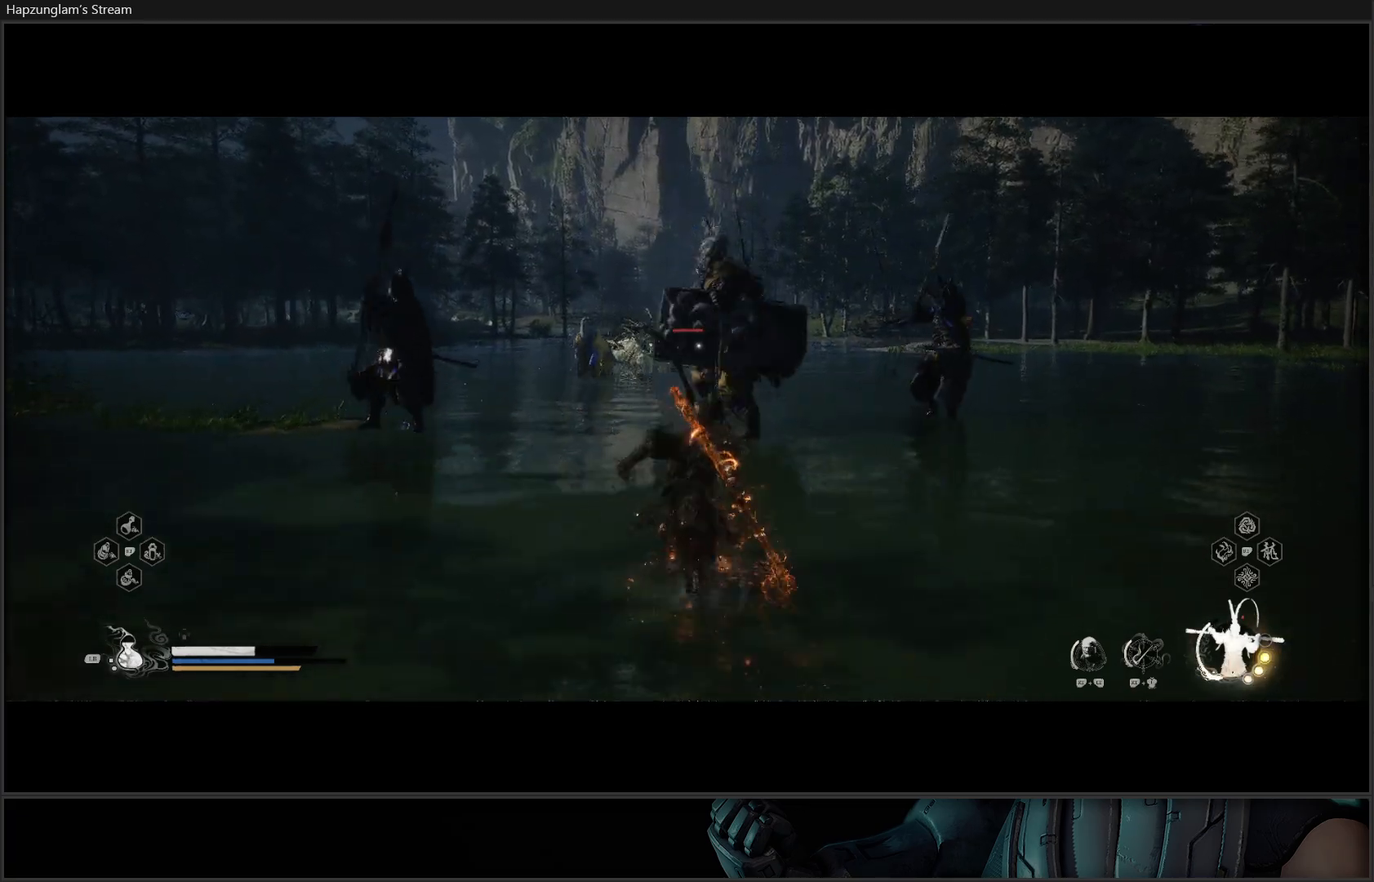
{"buttons": [], "left_stick": "up", "right_stick": "center", "events": [[251, "Y", "up"]]}
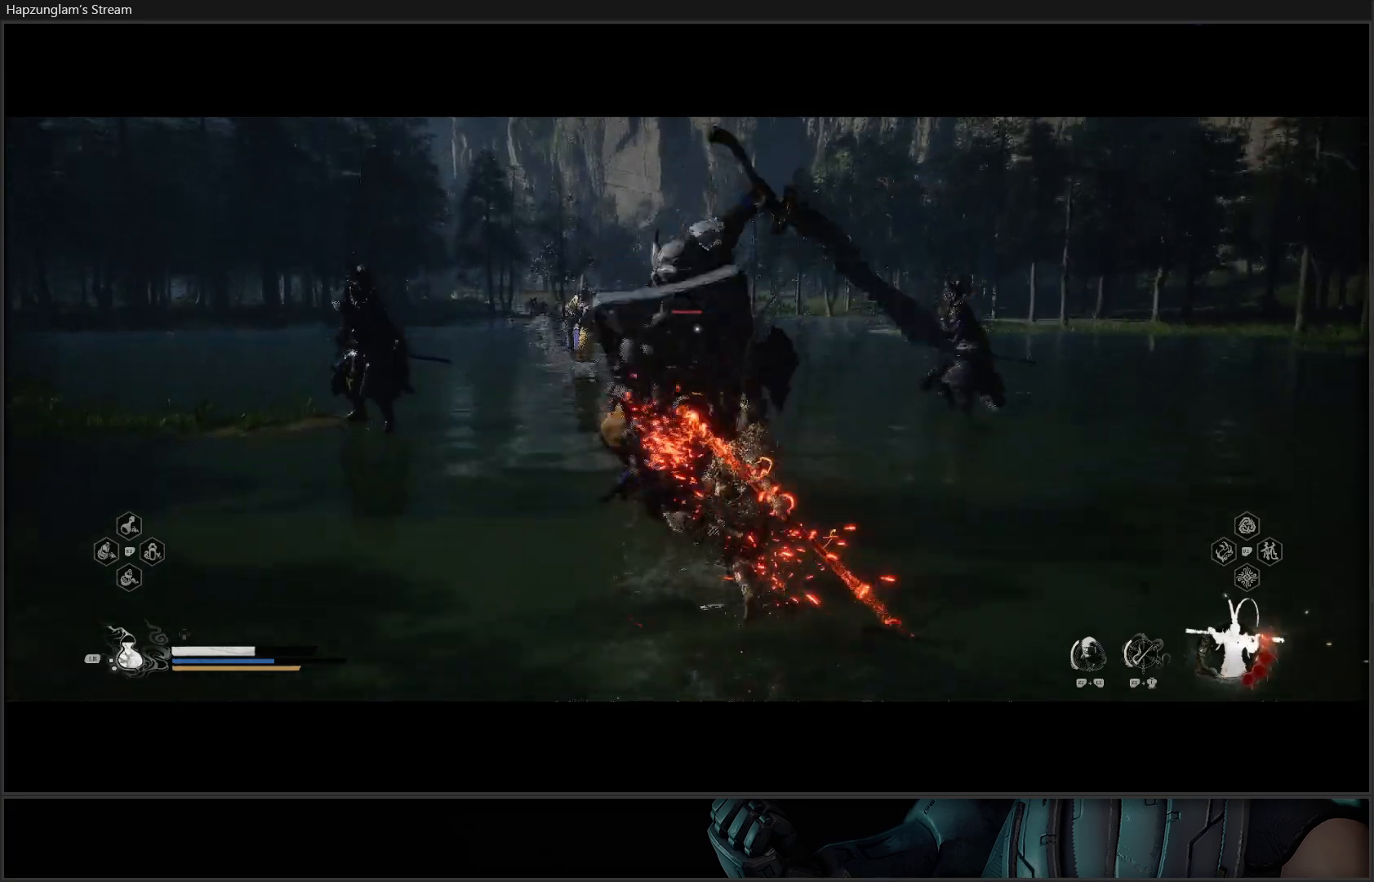
{"buttons": [], "left_stick": "up", "right_stick": "center", "events": []}
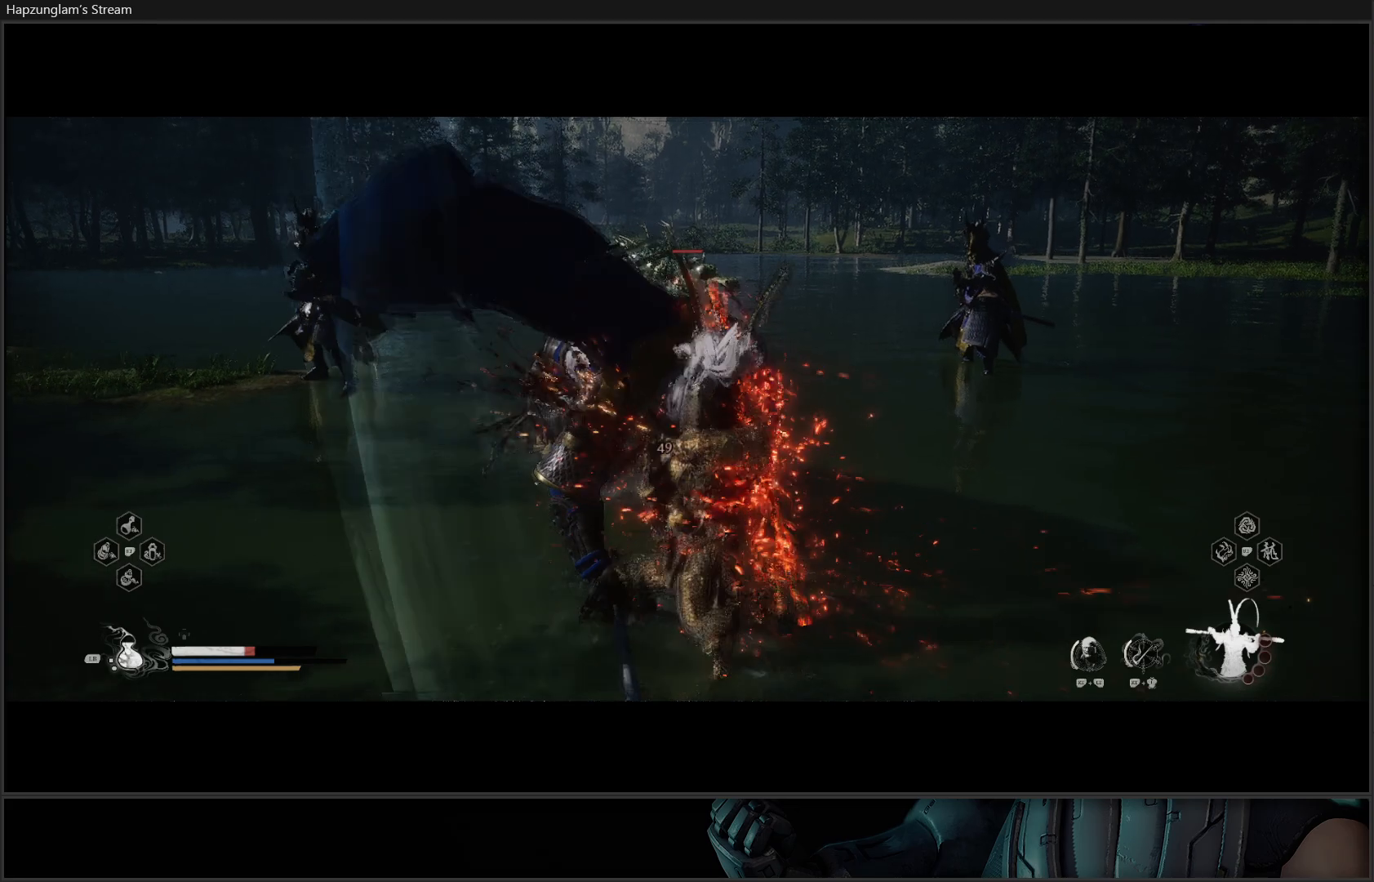
{"buttons": [], "left_stick": "up", "right_stick": "center", "events": []}
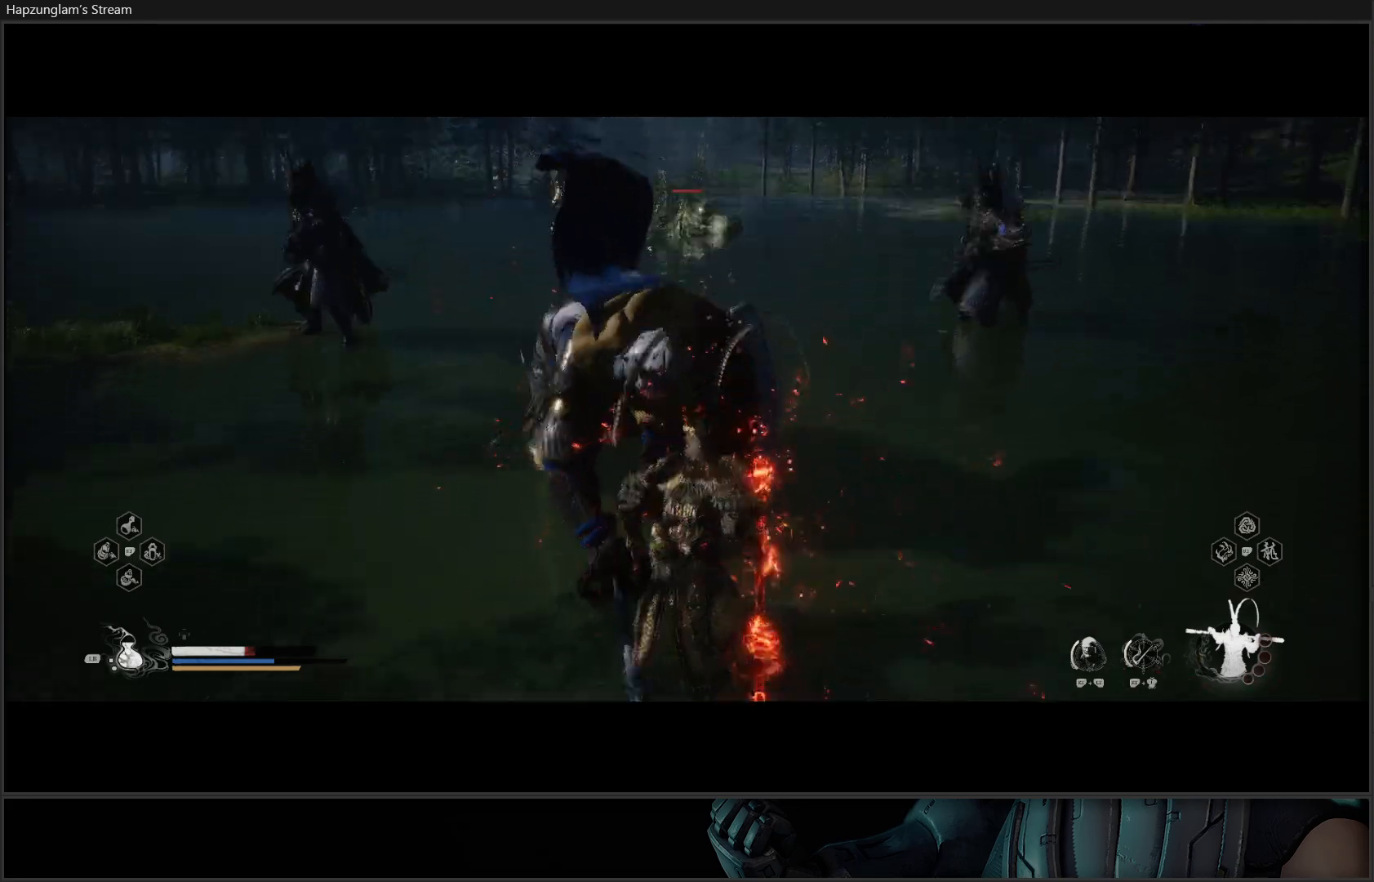
{"buttons": [], "left_stick": "up", "right_stick": "center", "events": []}
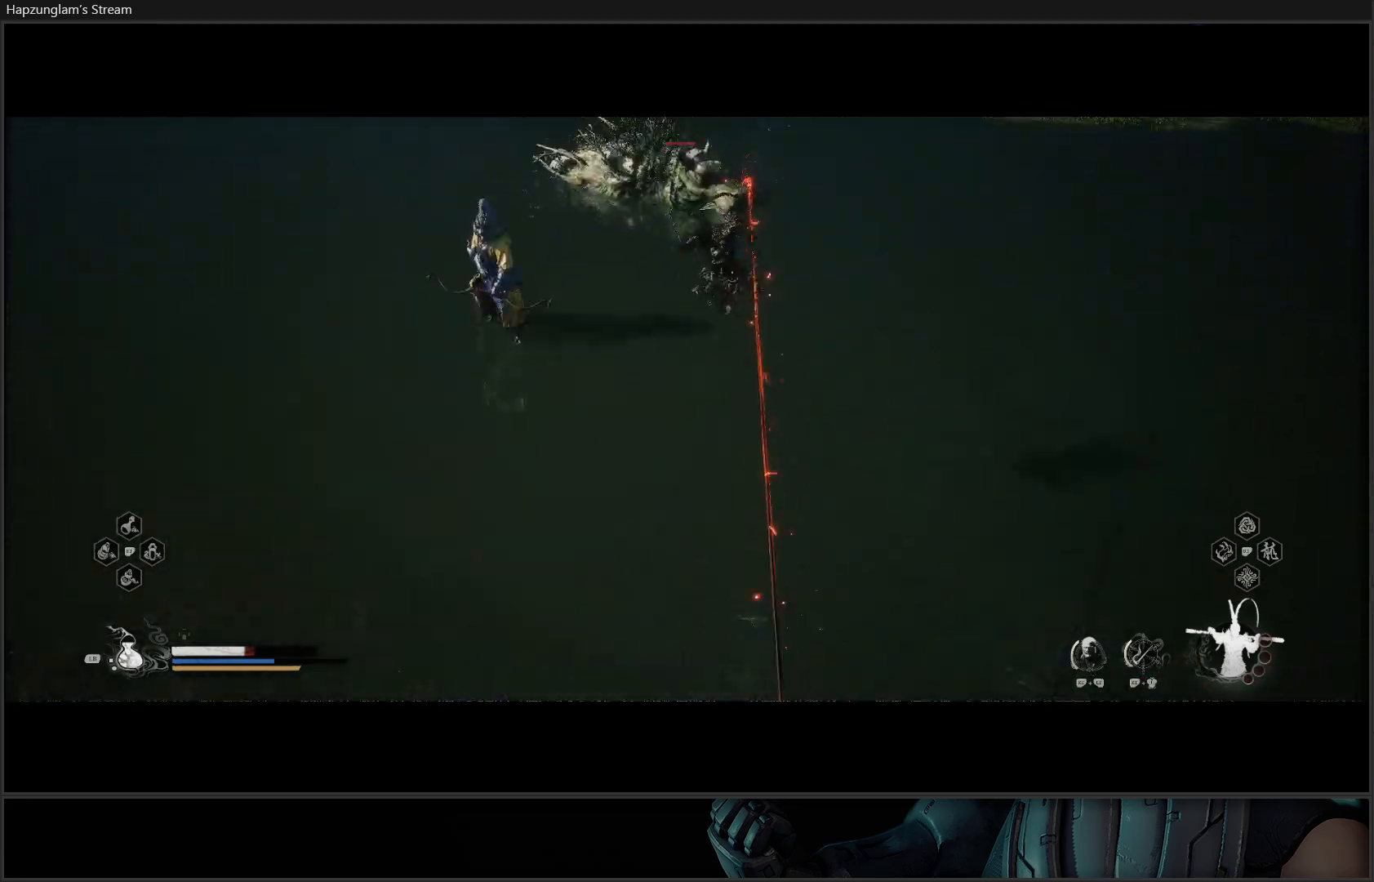
{"buttons": [], "left_stick": "up", "right_stick": "center", "events": []}